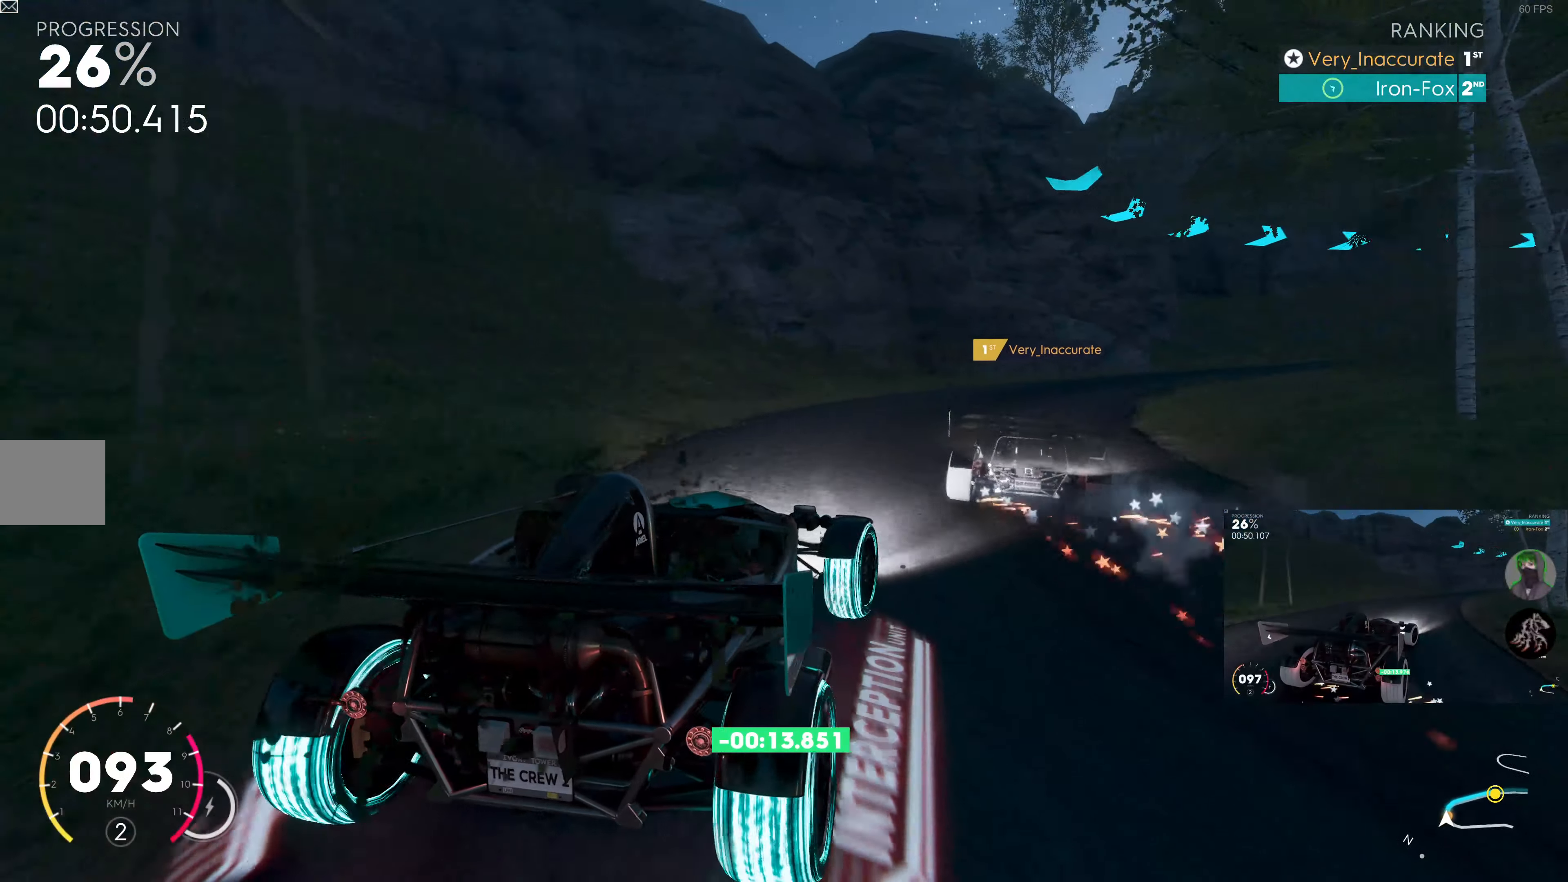
Gameplay with a controller (PlayStation layout); each line is a JSON object with the inputs held at the frame after it (dt_ms = milliseconds from this image to that frame). "events" lists button and stick changes between this image and that frame as [ms after this image, input, new state], when the widget could be followed in between.
{"dt_ms": 500, "buttons": [], "left_stick": "up-right", "right_stick": "center", "events": [[200, "left_stick", "up-right"], [216, "SQUARE", "down"], [283, "SQUARE", "up"], [450, "R2", "up"]]}
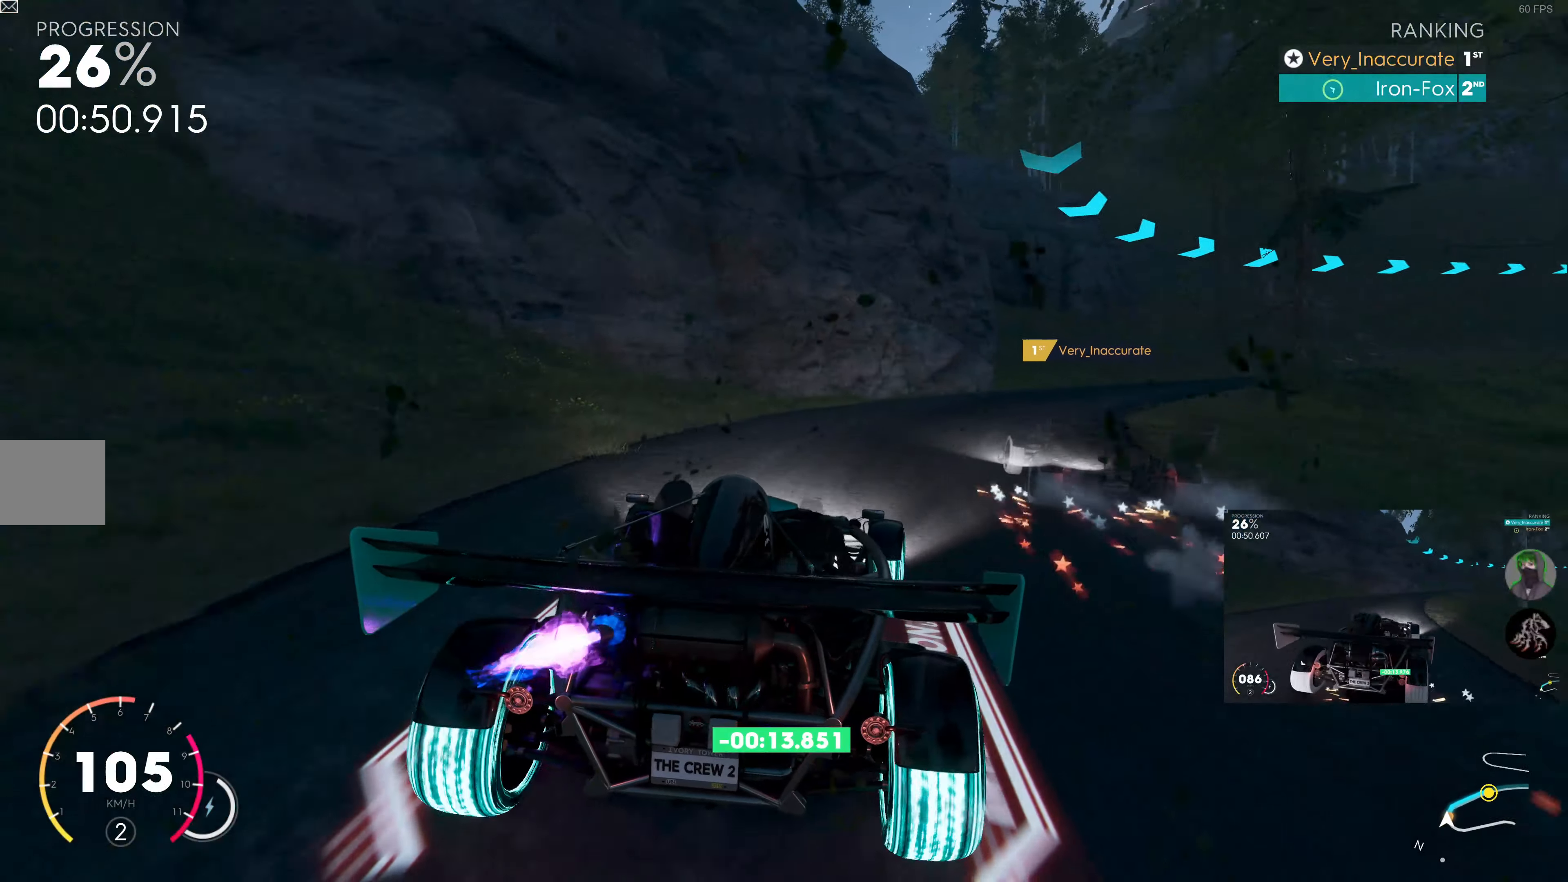
{"dt_ms": 500, "buttons": ["SQUARE", "R2"], "left_stick": "up-right", "right_stick": "center", "events": [[116, "R2", "down"], [233, "left_stick", "center"], [333, "SQUARE", "down"], [333, "left_stick", "up-right"]]}
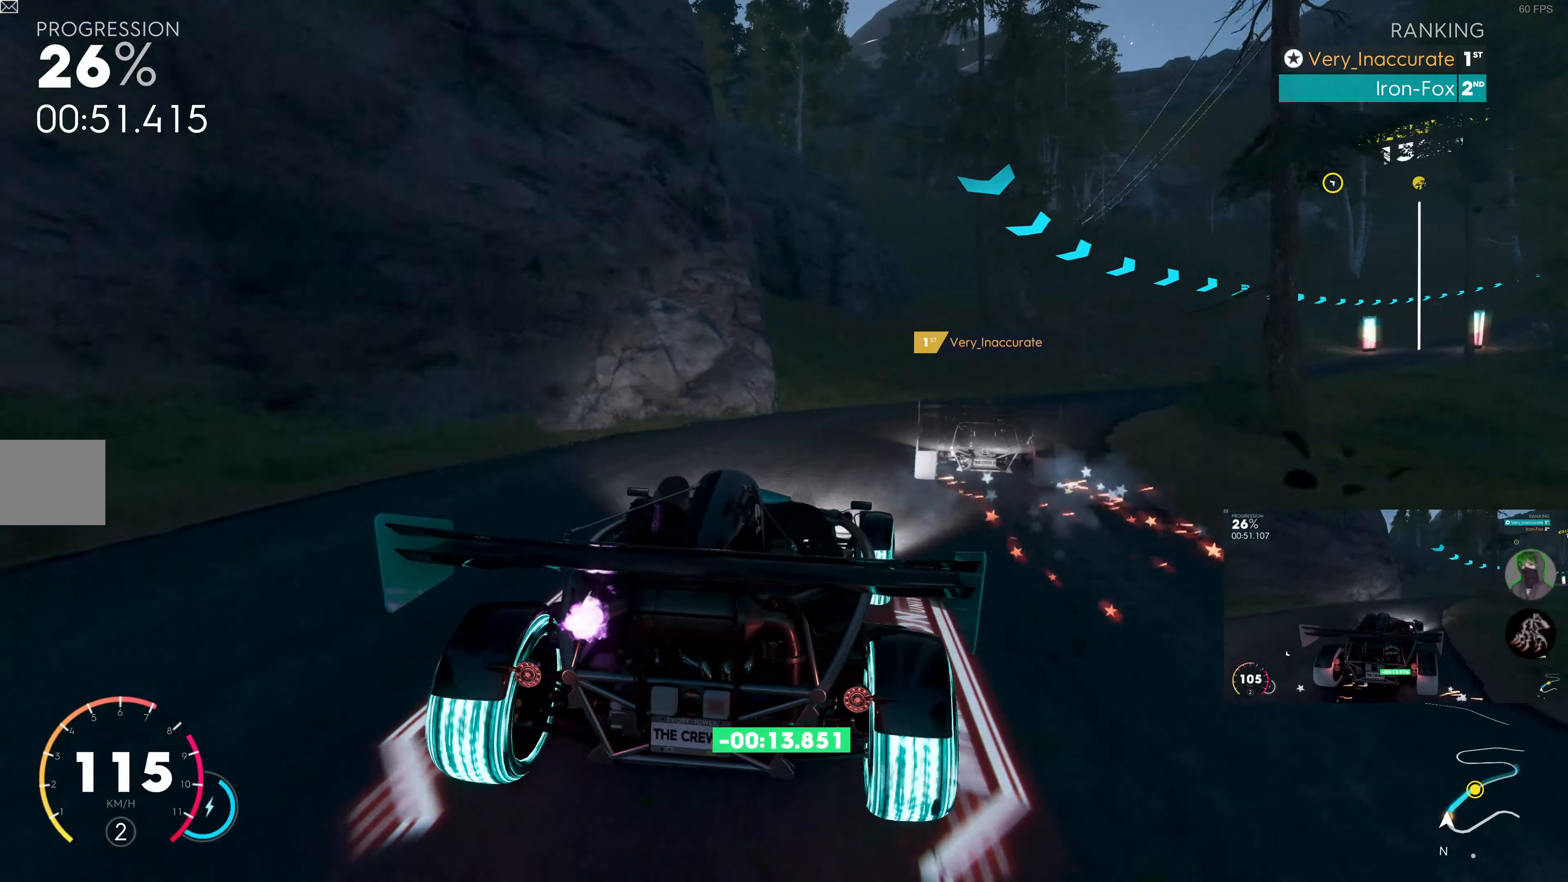
{"dt_ms": 500, "buttons": ["SQUARE", "R2"], "left_stick": "right", "right_stick": "center", "events": [[150, "left_stick", "center"], [200, "left_stick", "right"]]}
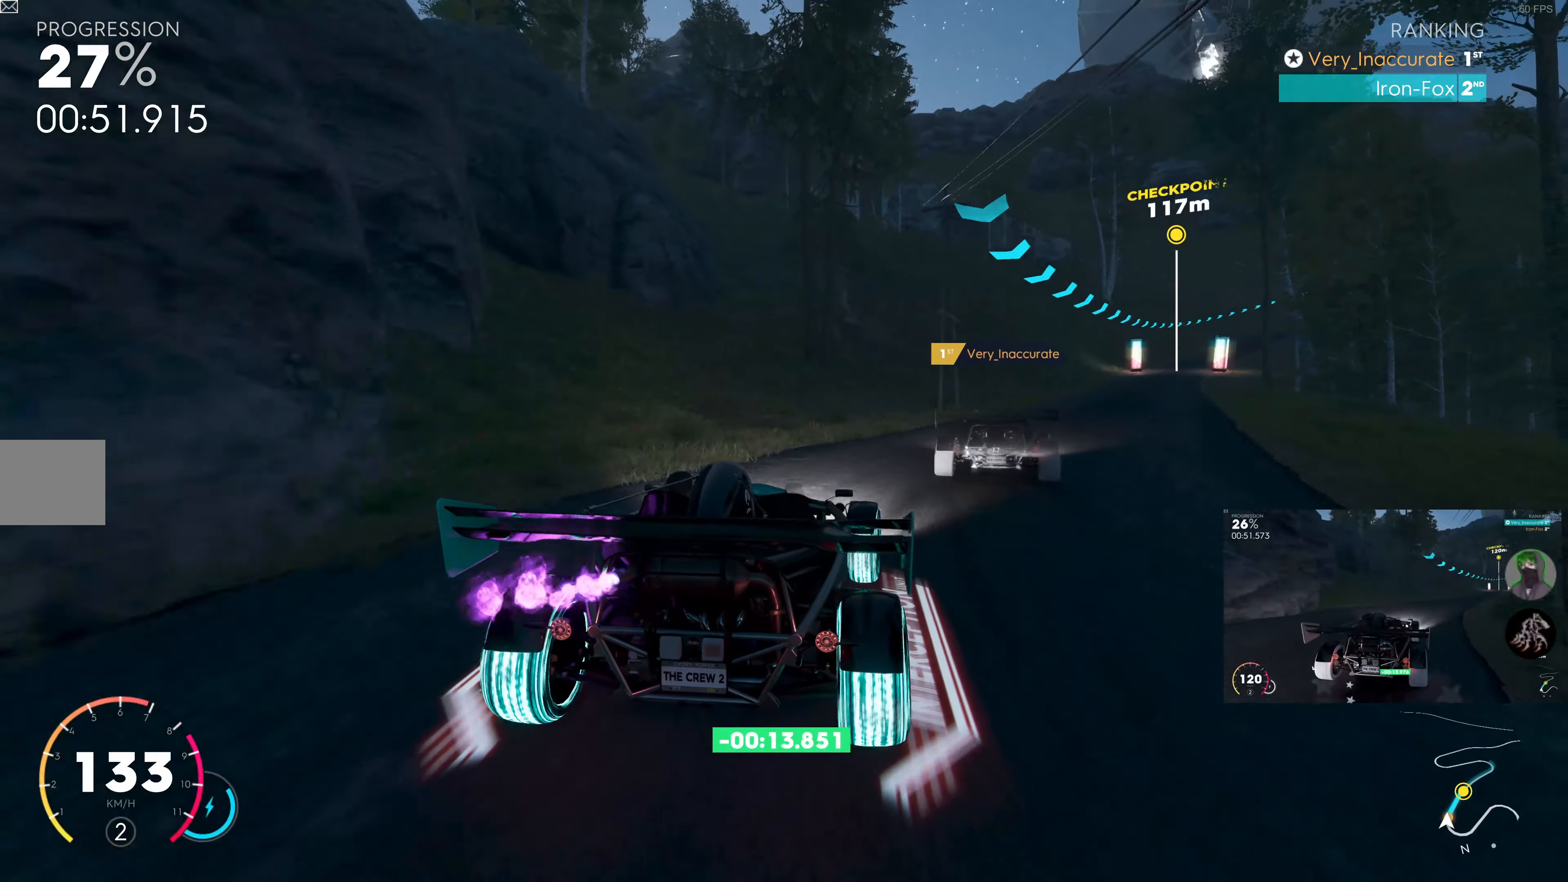
{"dt_ms": 500, "buttons": ["R2"], "left_stick": "right", "right_stick": "center", "events": [[233, "left_stick", "center"], [333, "left_stick", "right"], [383, "SQUARE", "up"]]}
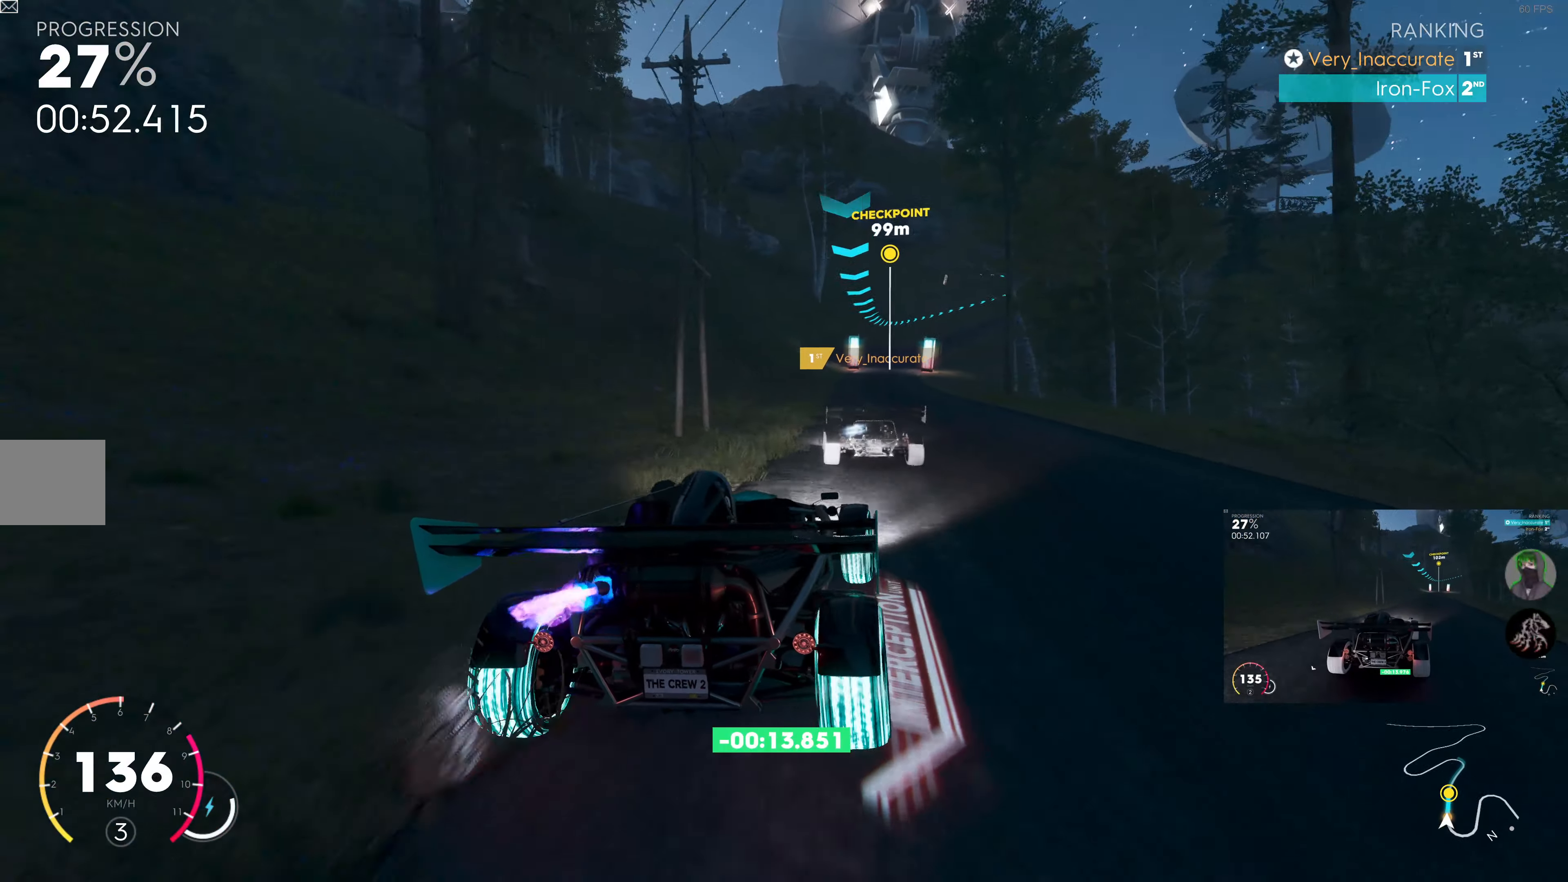
{"dt_ms": 500, "buttons": ["R2"], "left_stick": "center", "right_stick": "center", "events": [[83, "left_stick", "center"], [233, "left_stick", "up-left"], [350, "left_stick", "center"]]}
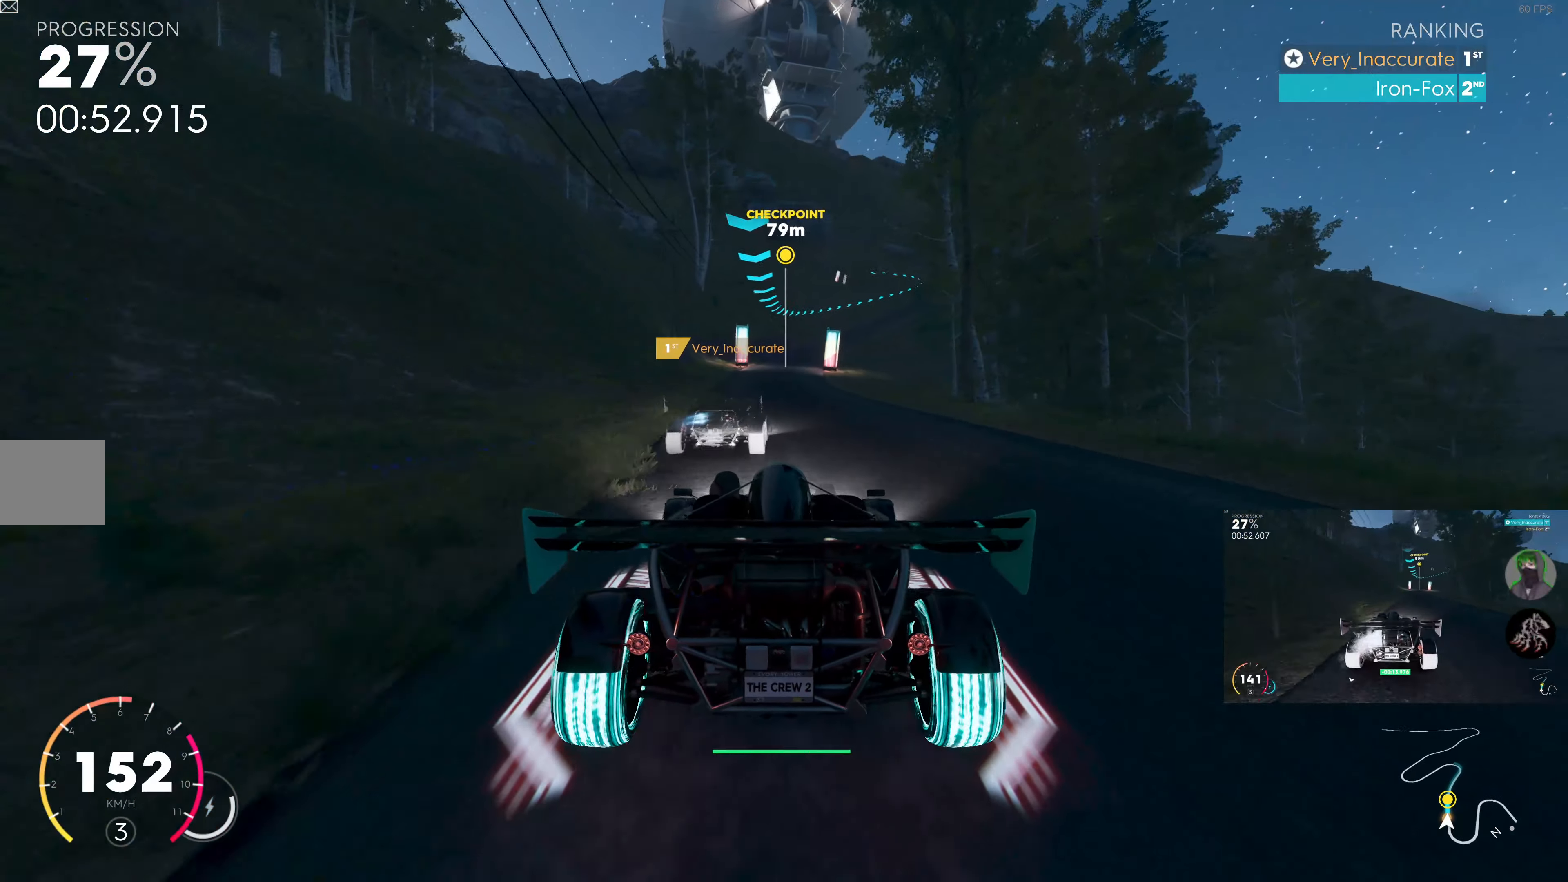
{"dt_ms": 500, "buttons": ["R2"], "left_stick": "center", "right_stick": "center", "events": [[16, "left_stick", "left"], [83, "left_stick", "center"], [283, "left_stick", "right"], [416, "left_stick", "center"]]}
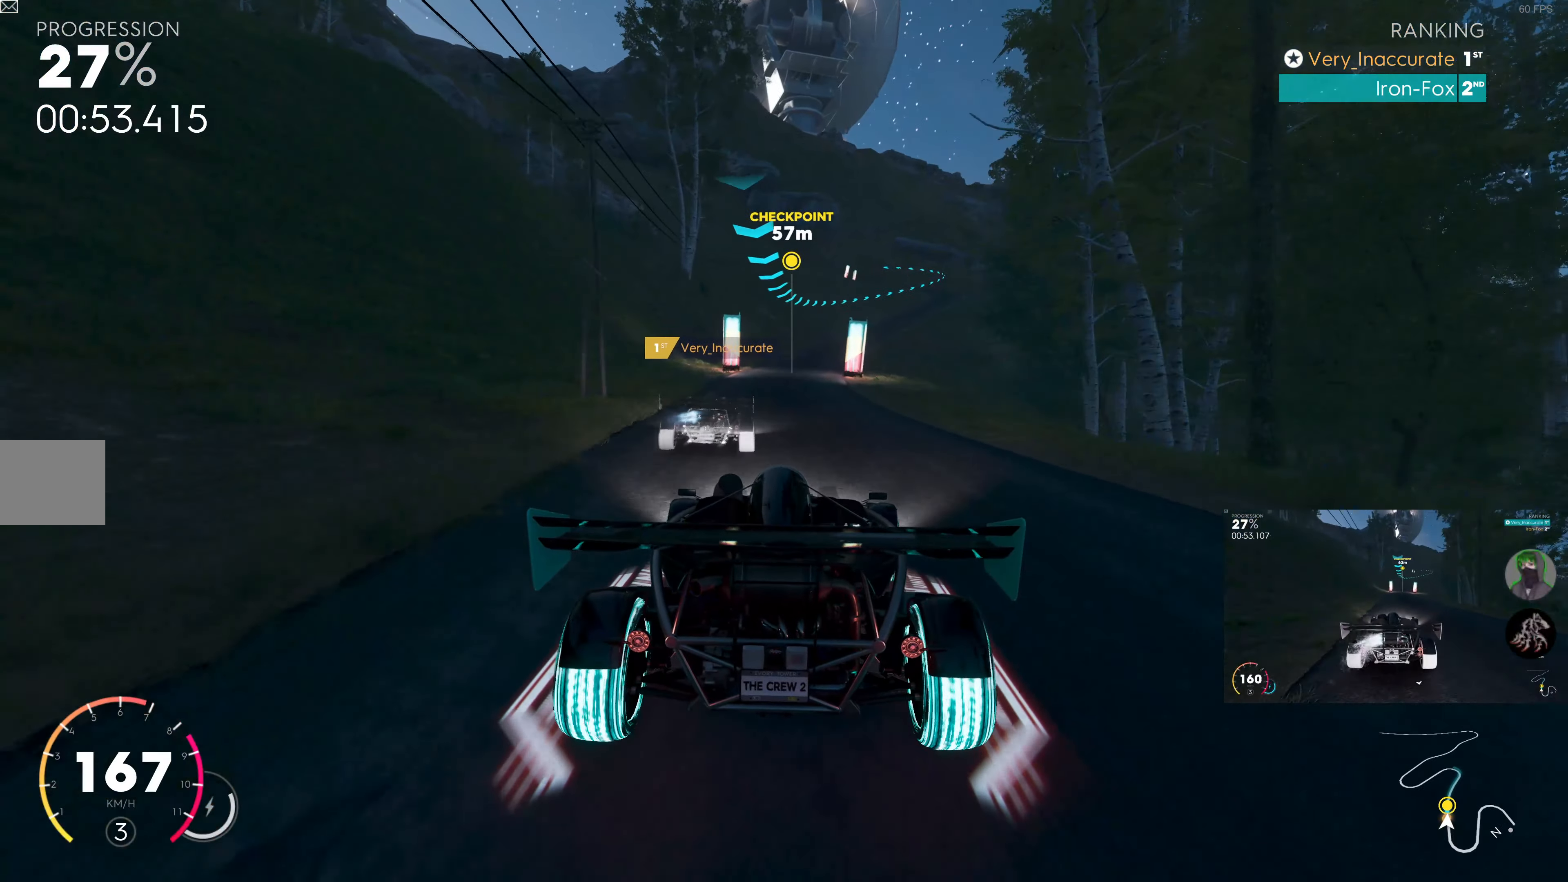
{"dt_ms": 500, "buttons": ["R2"], "left_stick": "center", "right_stick": "center", "events": []}
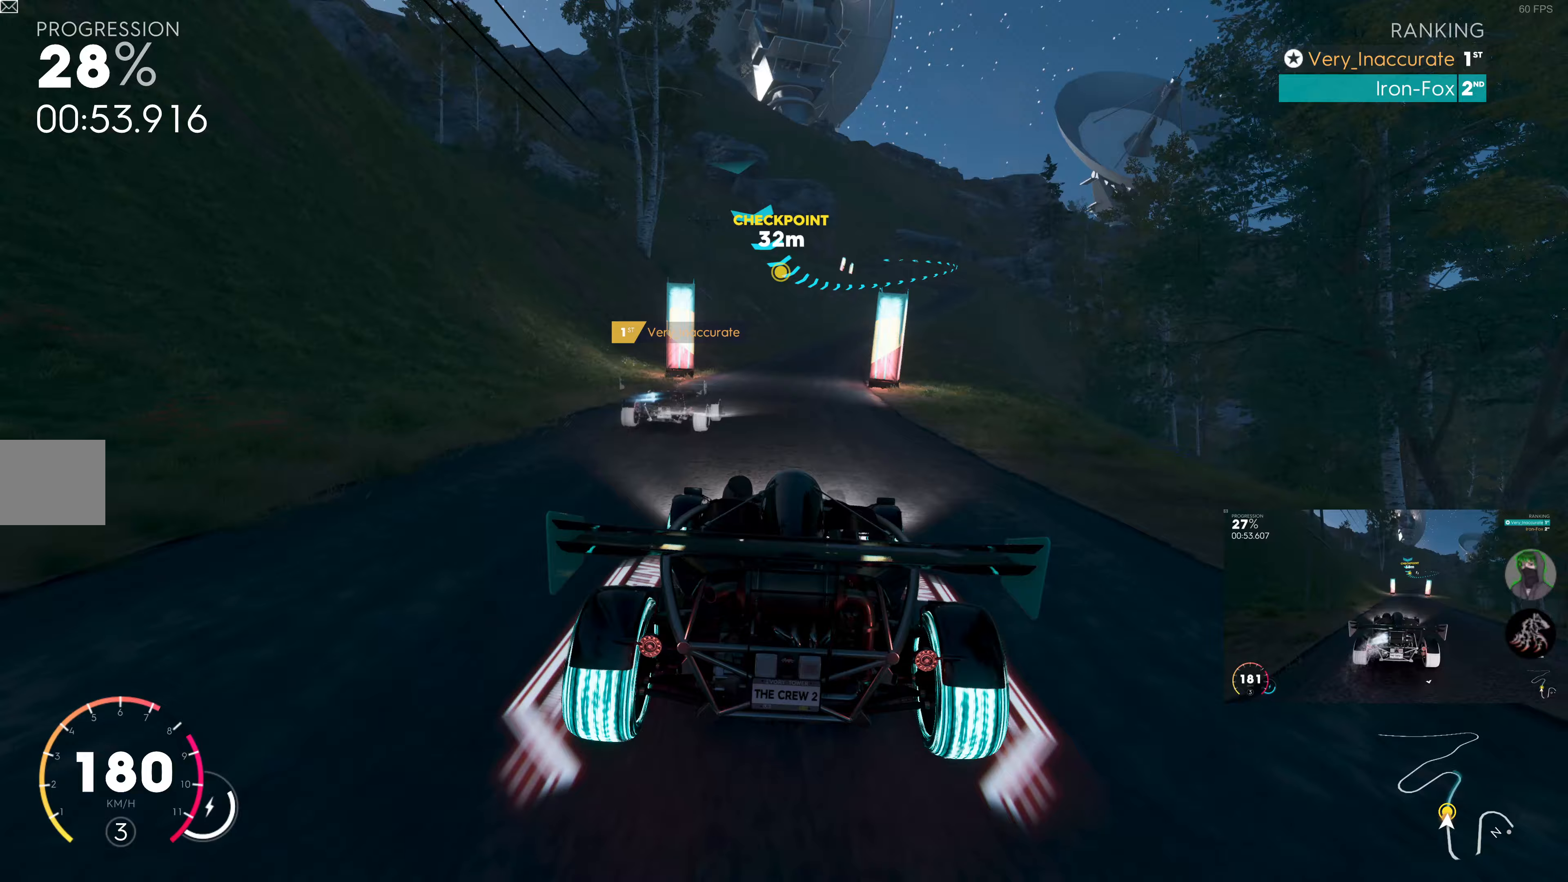
{"dt_ms": 500, "buttons": ["R2"], "left_stick": "right", "right_stick": "center", "events": [[233, "left_stick", "right"]]}
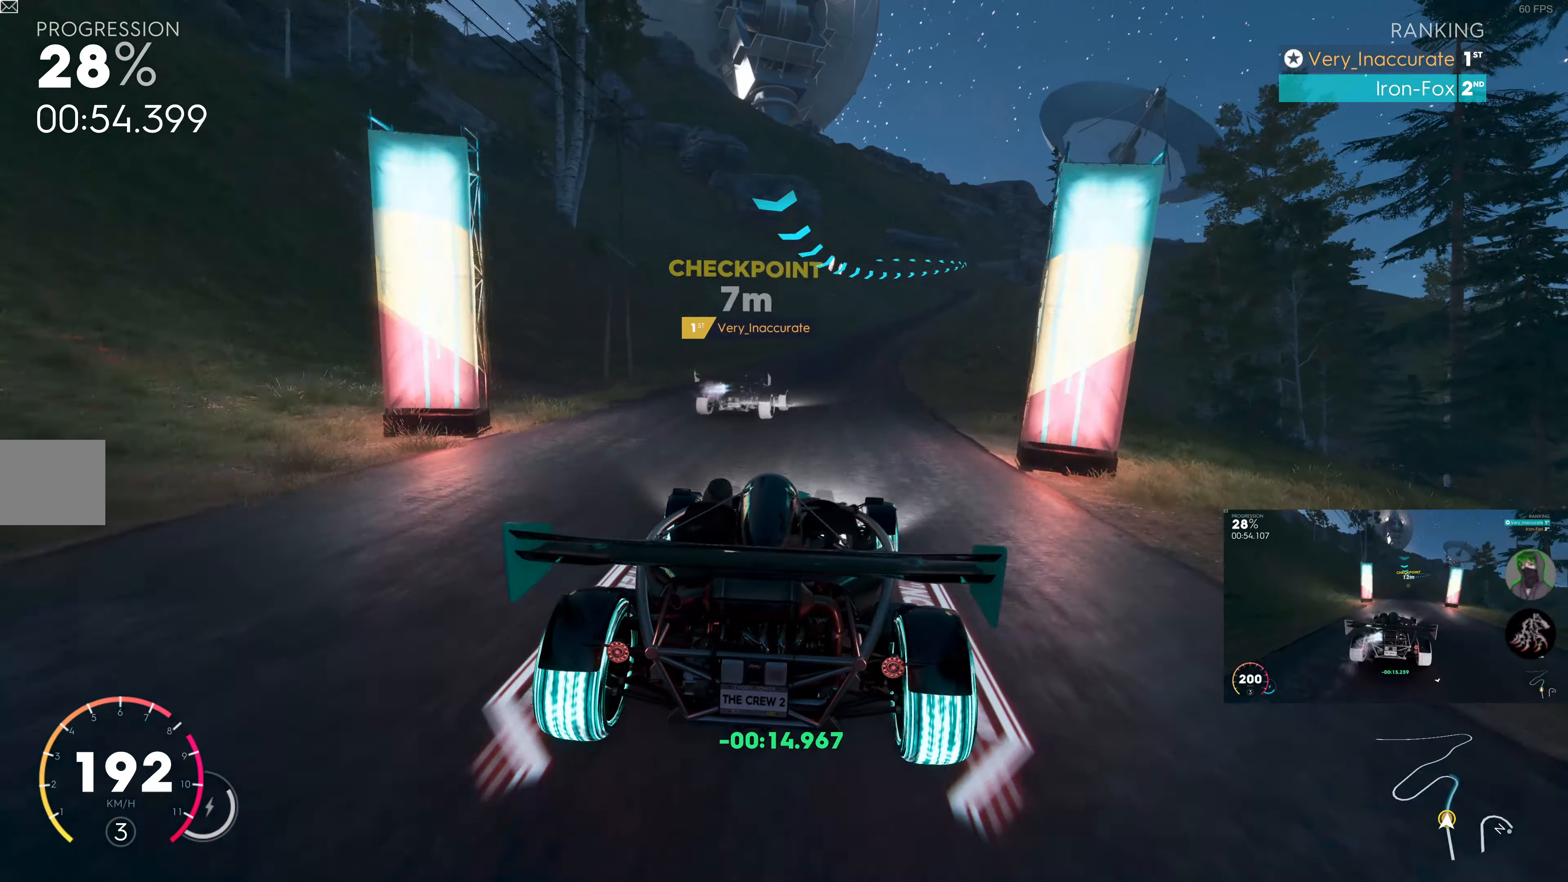
{"dt_ms": 500, "buttons": ["R2"], "left_stick": "center", "right_stick": "center", "events": [[33, "left_stick", "center"], [183, "left_stick", "right"], [350, "left_stick", "center"]]}
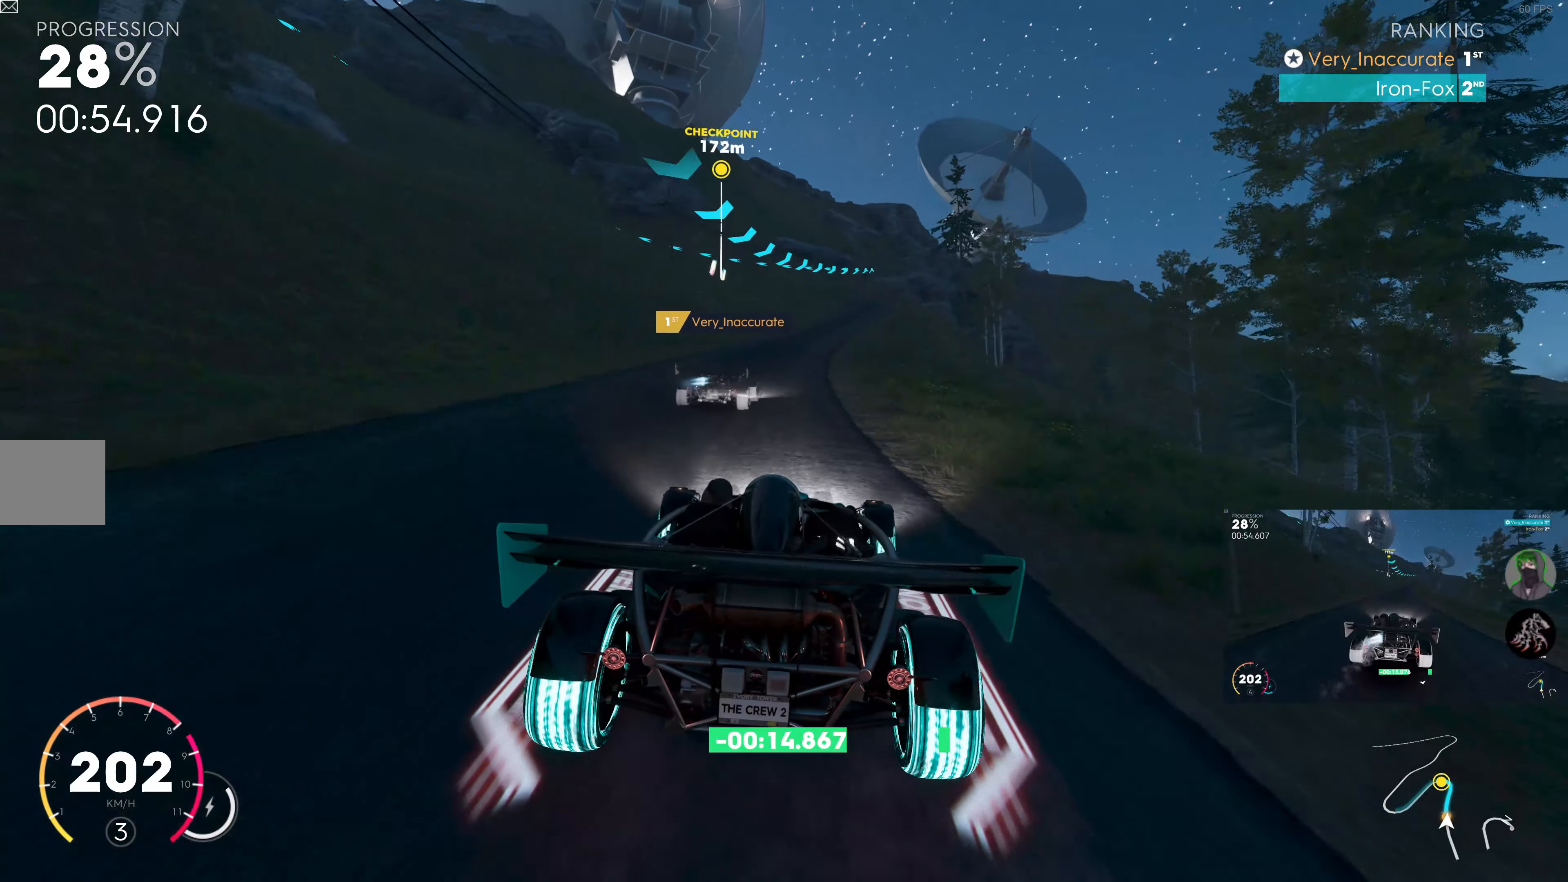
{"dt_ms": 500, "buttons": ["R2"], "left_stick": "right", "right_stick": "center", "events": [[150, "left_stick", "right"], [333, "left_stick", "center"], [433, "left_stick", "right"]]}
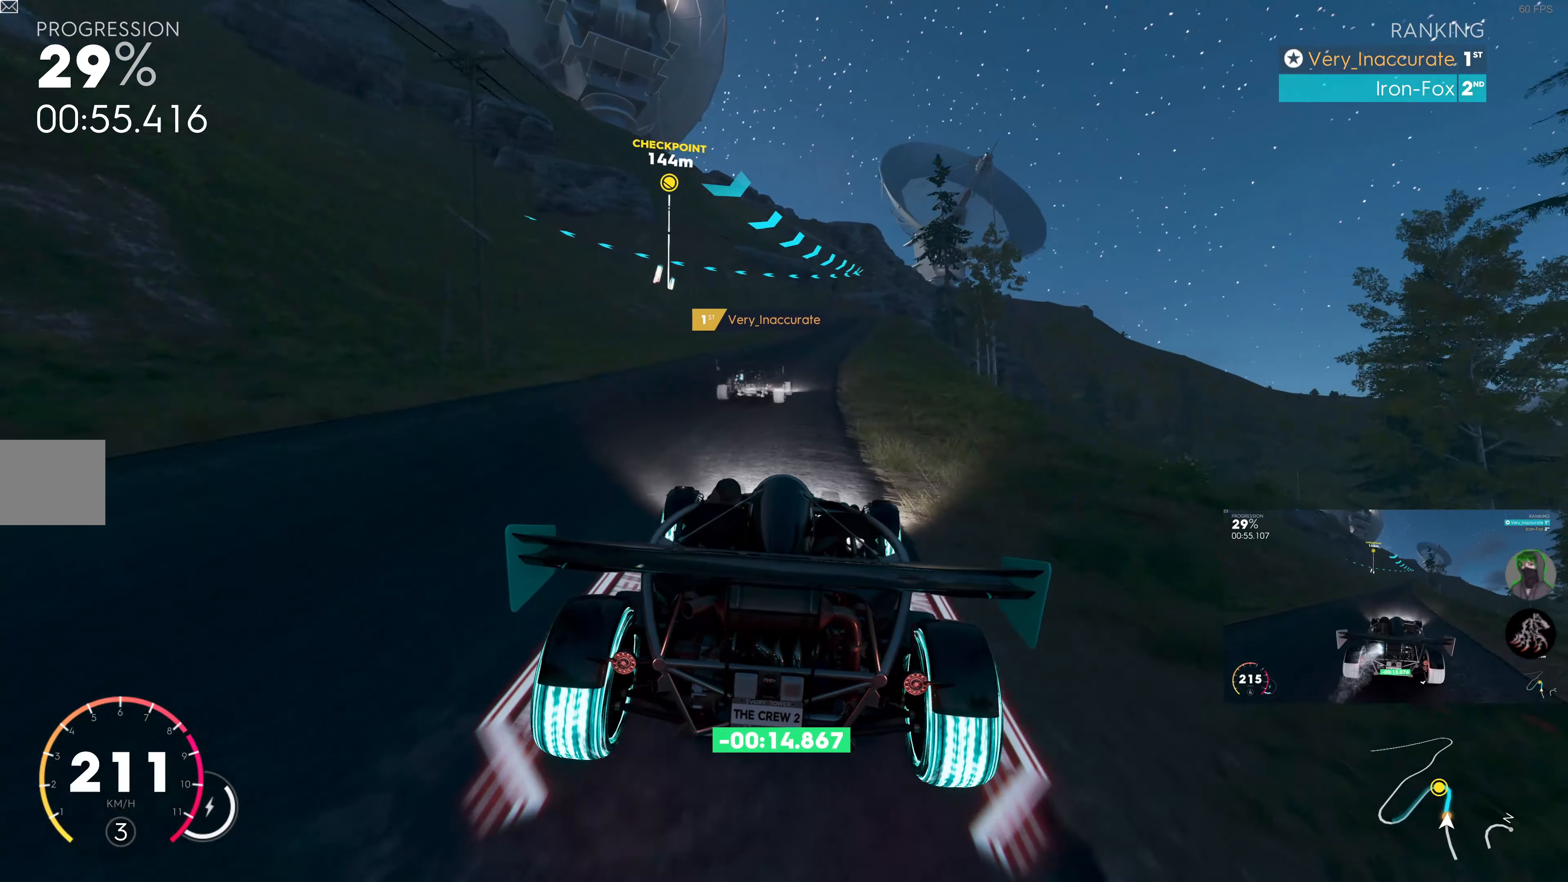
{"dt_ms": 500, "buttons": ["R2"], "left_stick": "center", "right_stick": "center", "events": [[67, "left_stick", "center"], [267, "left_stick", "right"], [467, "left_stick", "center"]]}
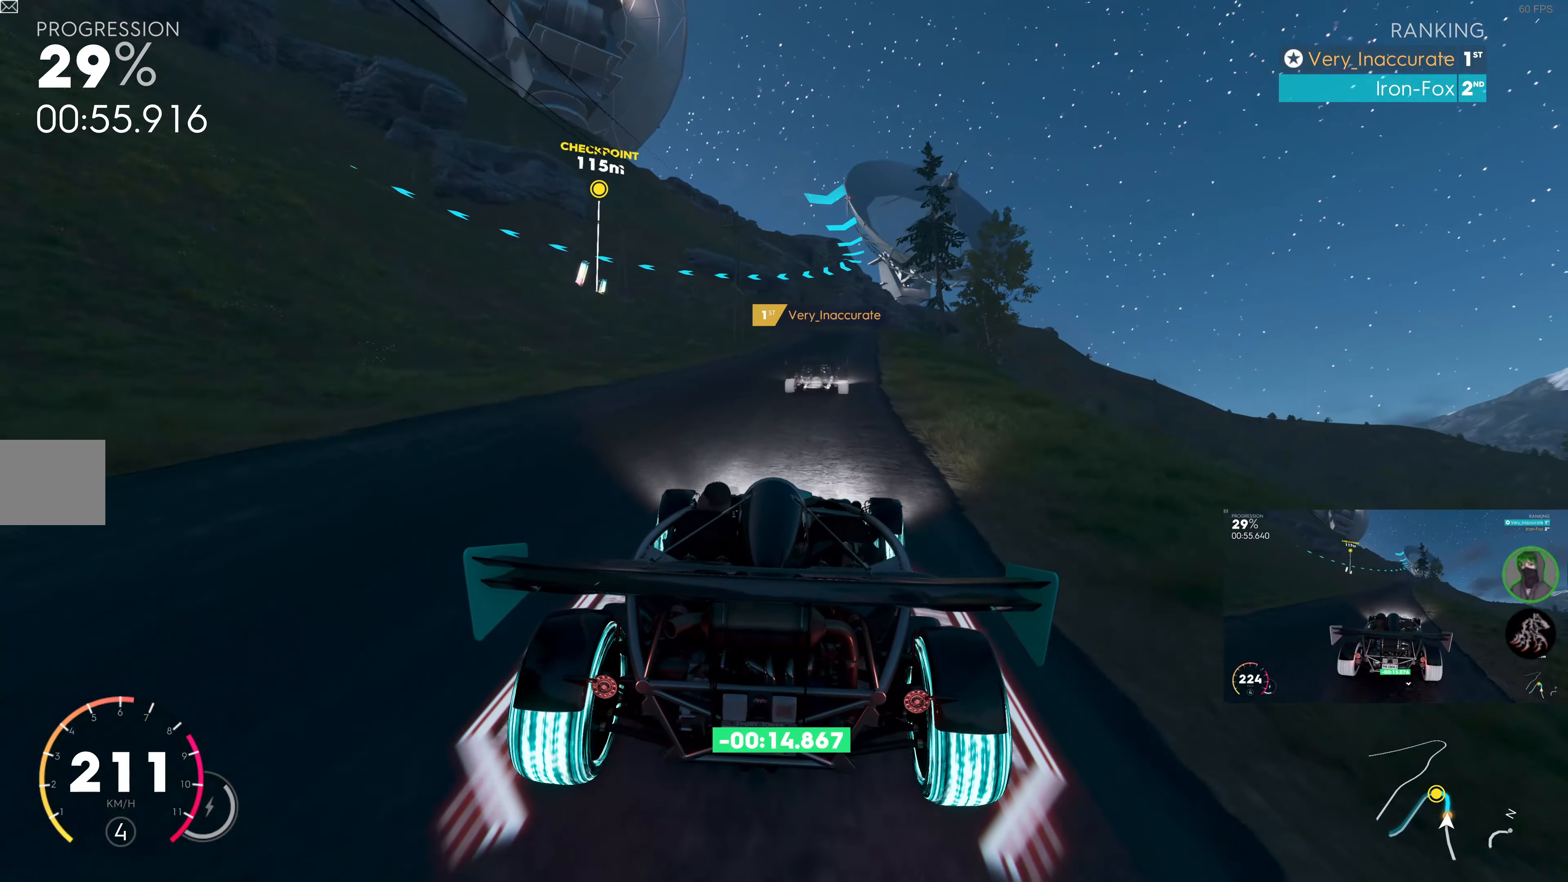
{"dt_ms": 500, "buttons": ["R2"], "left_stick": "up-right", "right_stick": "center", "events": [[483, "left_stick", "up-right"]]}
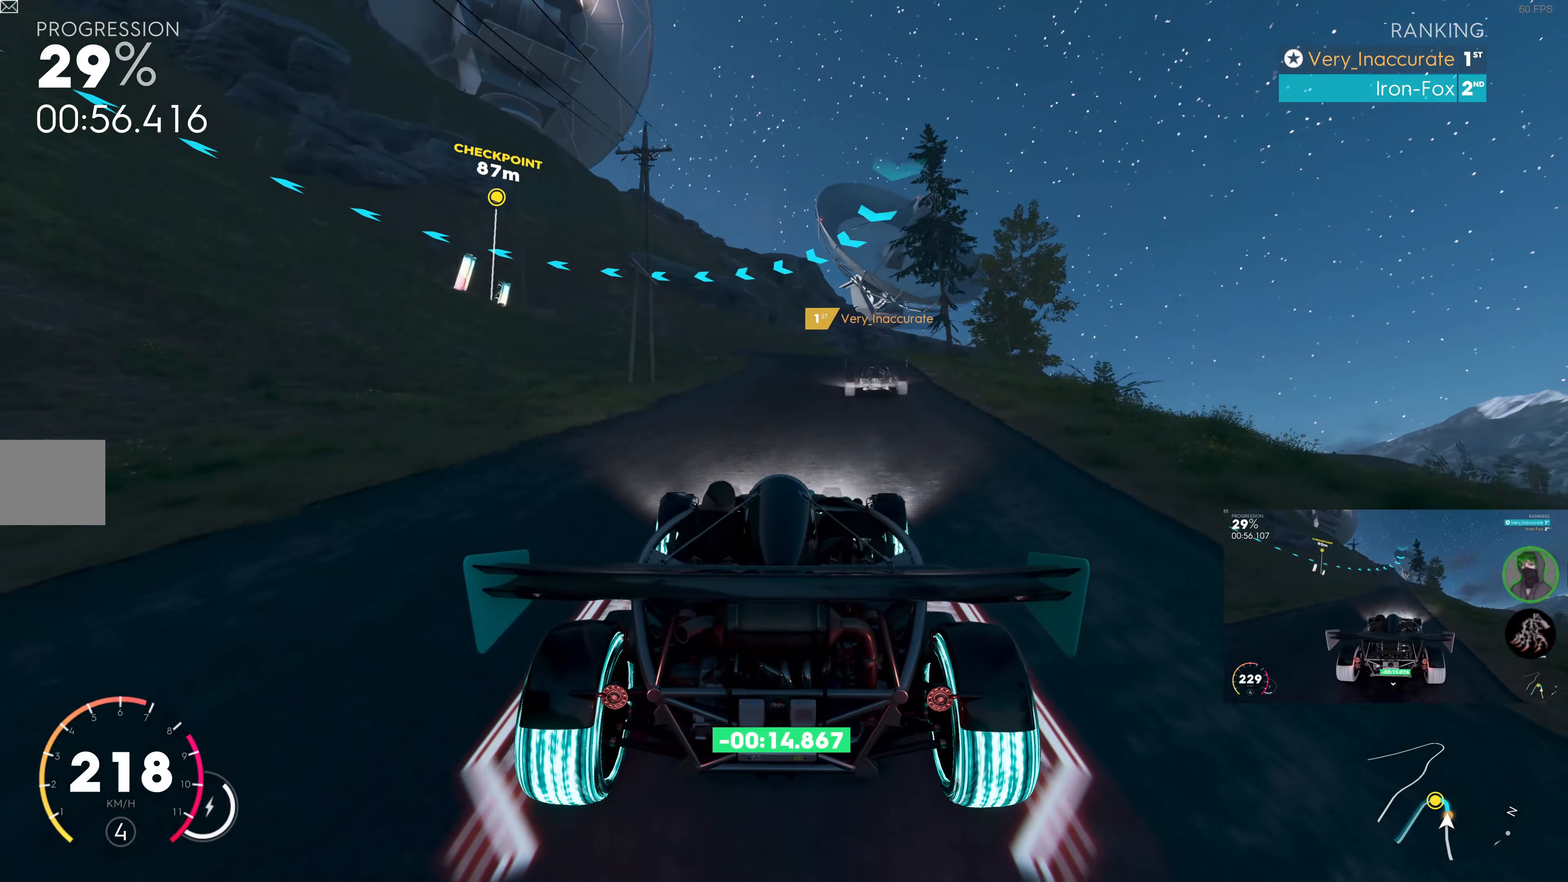
{"dt_ms": 500, "buttons": ["L2"], "left_stick": "up-left", "right_stick": "center", "events": [[83, "R2", "up"], [117, "L2", "down"], [133, "left_stick", "up"], [333, "left_stick", "up-left"]]}
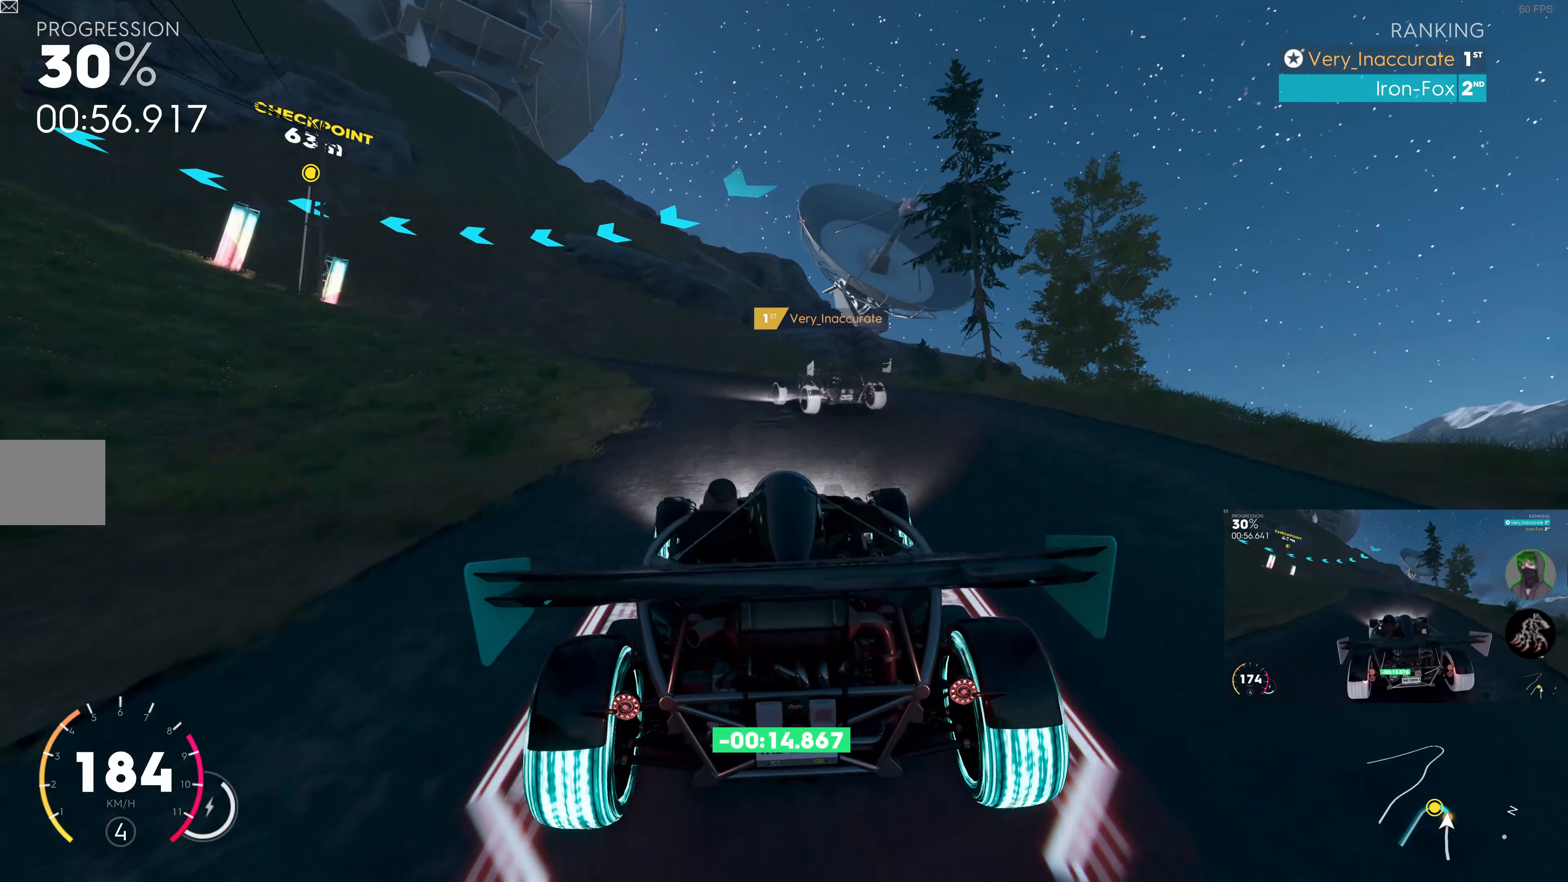
{"dt_ms": 500, "buttons": [], "left_stick": "left", "right_stick": "center", "events": [[33, "L2", "up"], [150, "left_stick", "left"], [183, "L2", "down"], [383, "L2", "up"]]}
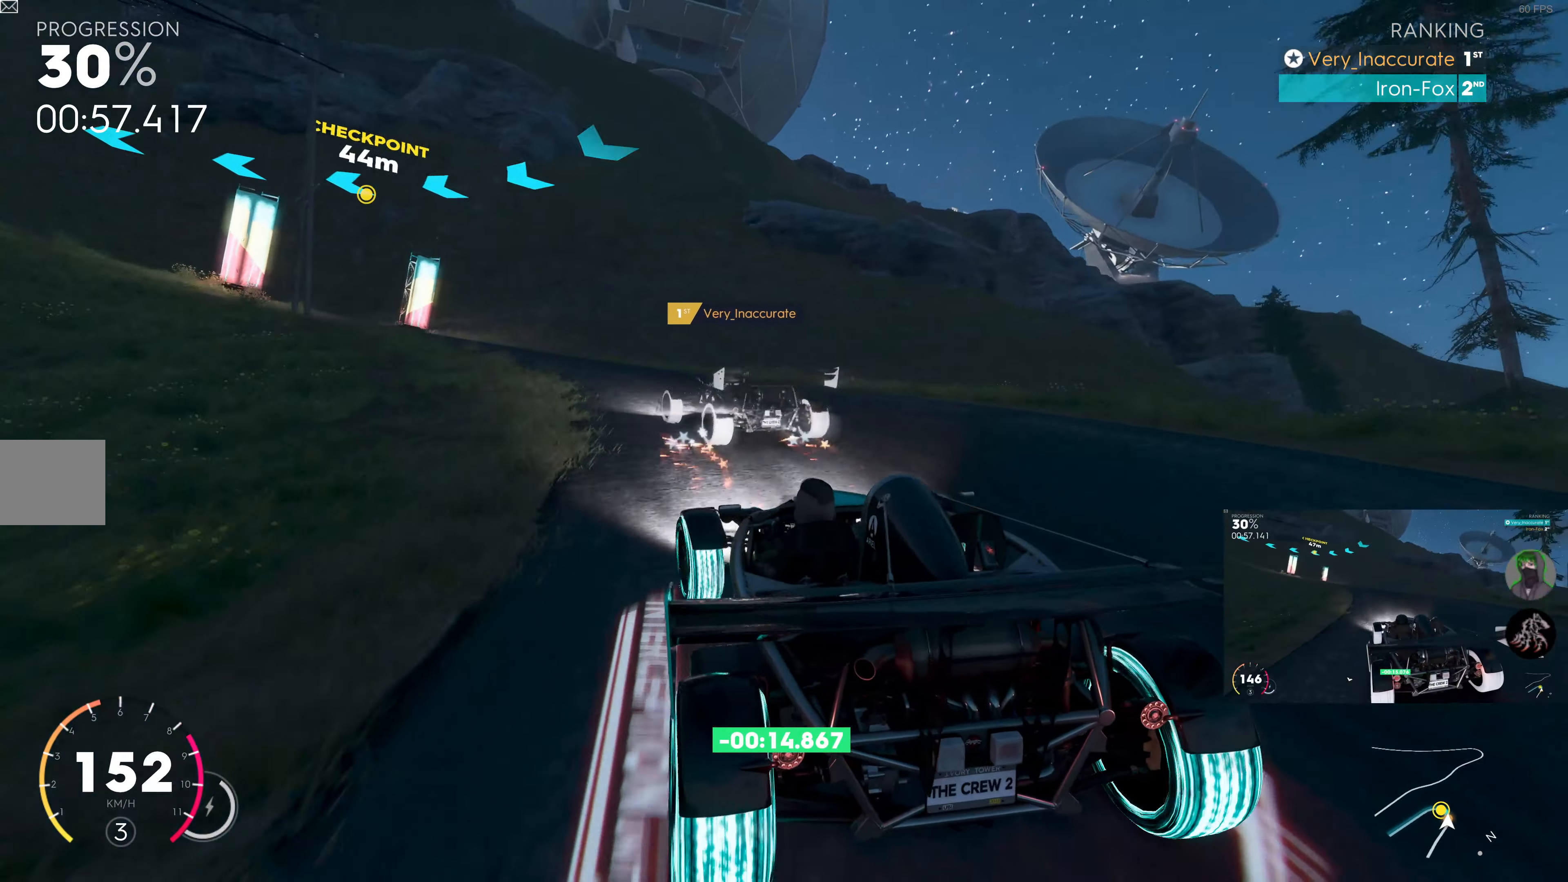
{"dt_ms": 500, "buttons": [], "left_stick": "up-left", "right_stick": "center", "events": [[50, "left_stick", "up-left"], [100, "R2", "down"], [317, "R2", "up"]]}
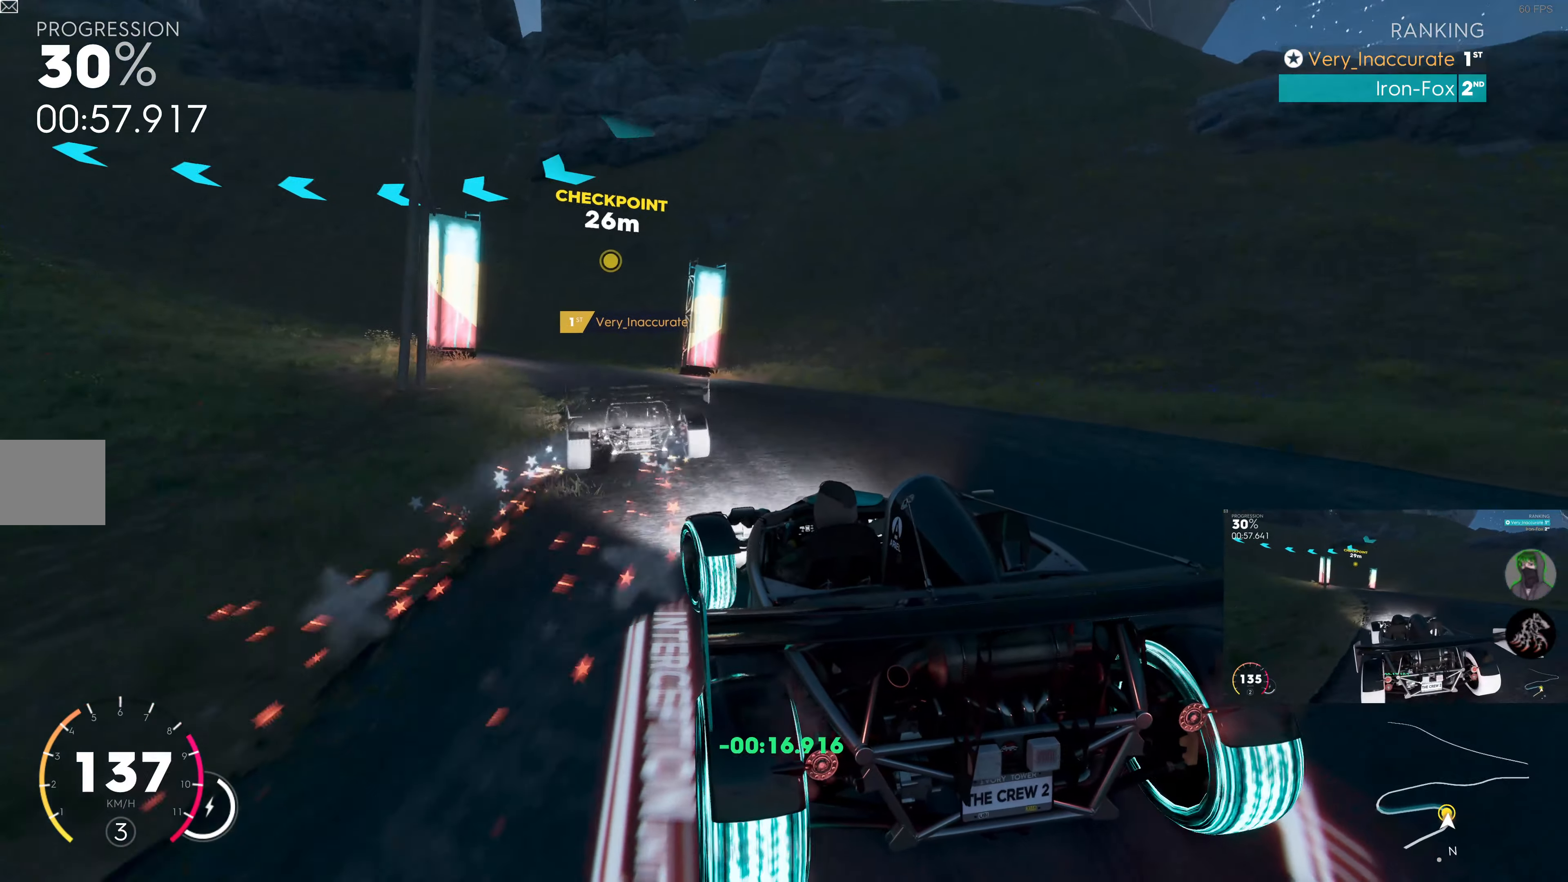
{"dt_ms": 500, "buttons": [], "left_stick": "up-left", "right_stick": "center", "events": [[17, "R2", "down"], [284, "R2", "up"]]}
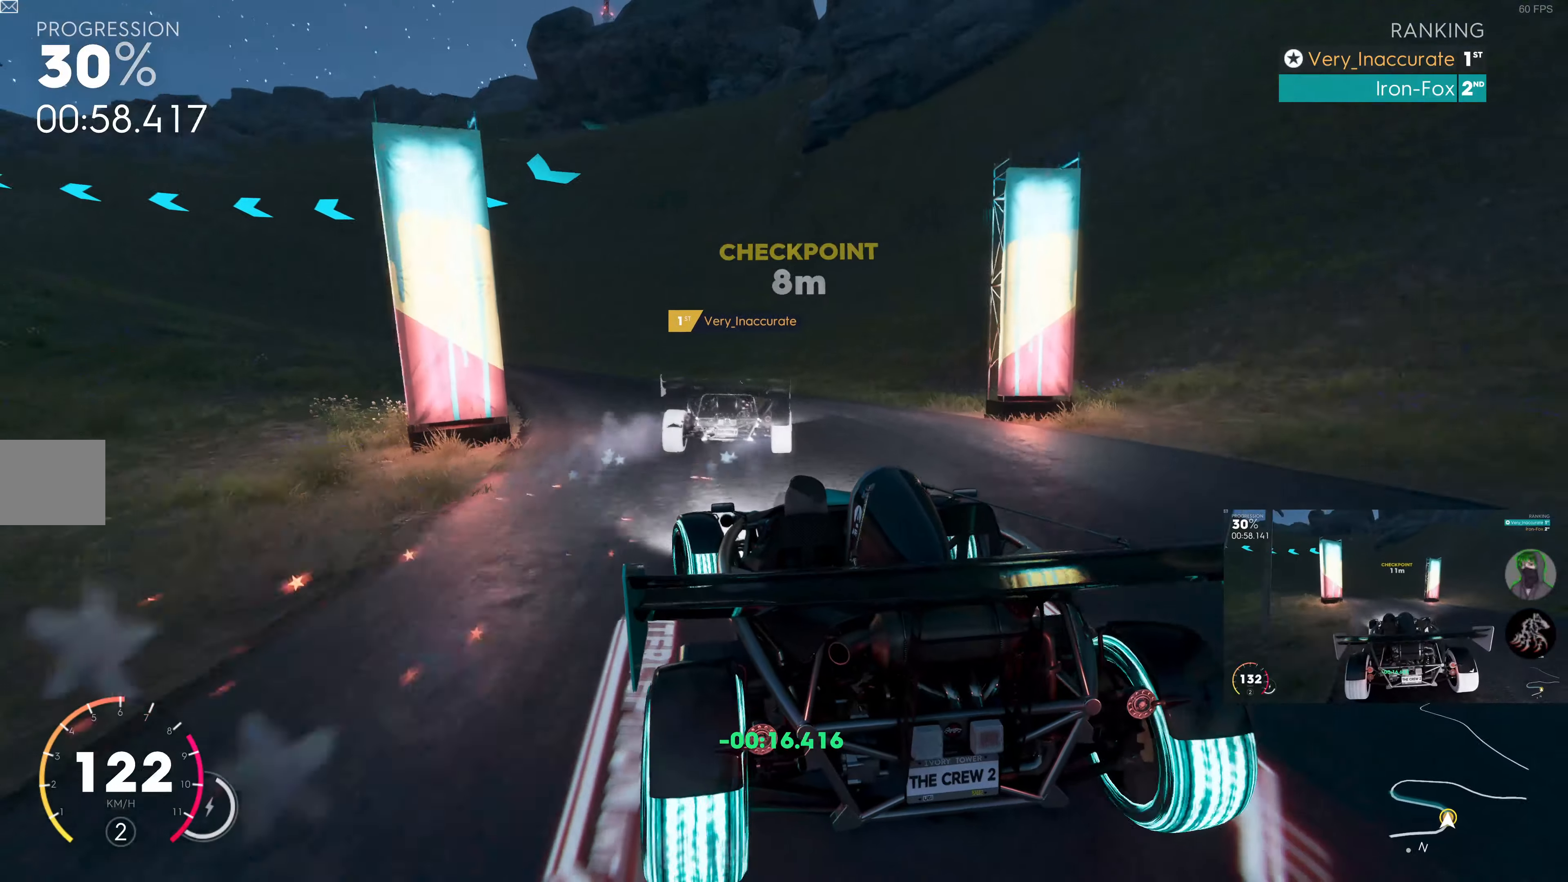
{"dt_ms": 500, "buttons": [], "left_stick": "up-left", "right_stick": "center", "events": [[67, "R2", "down"], [400, "R2", "up"]]}
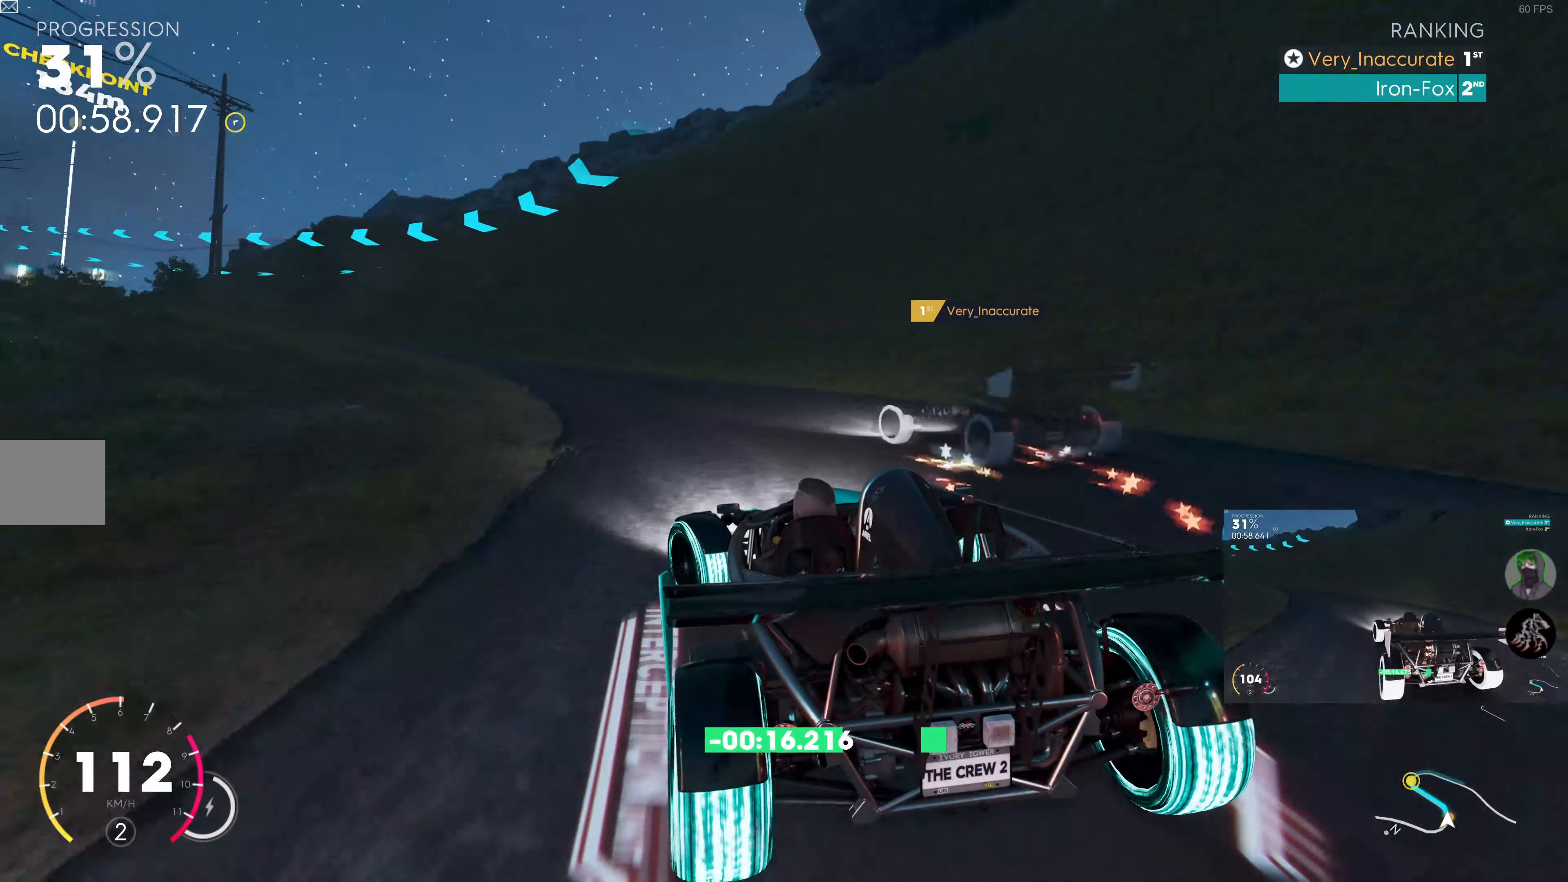
{"dt_ms": 500, "buttons": ["SQUARE", "R2"], "left_stick": "up", "right_stick": "center", "events": [[17, "R2", "down"], [34, "left_stick", "up"], [417, "SQUARE", "down"]]}
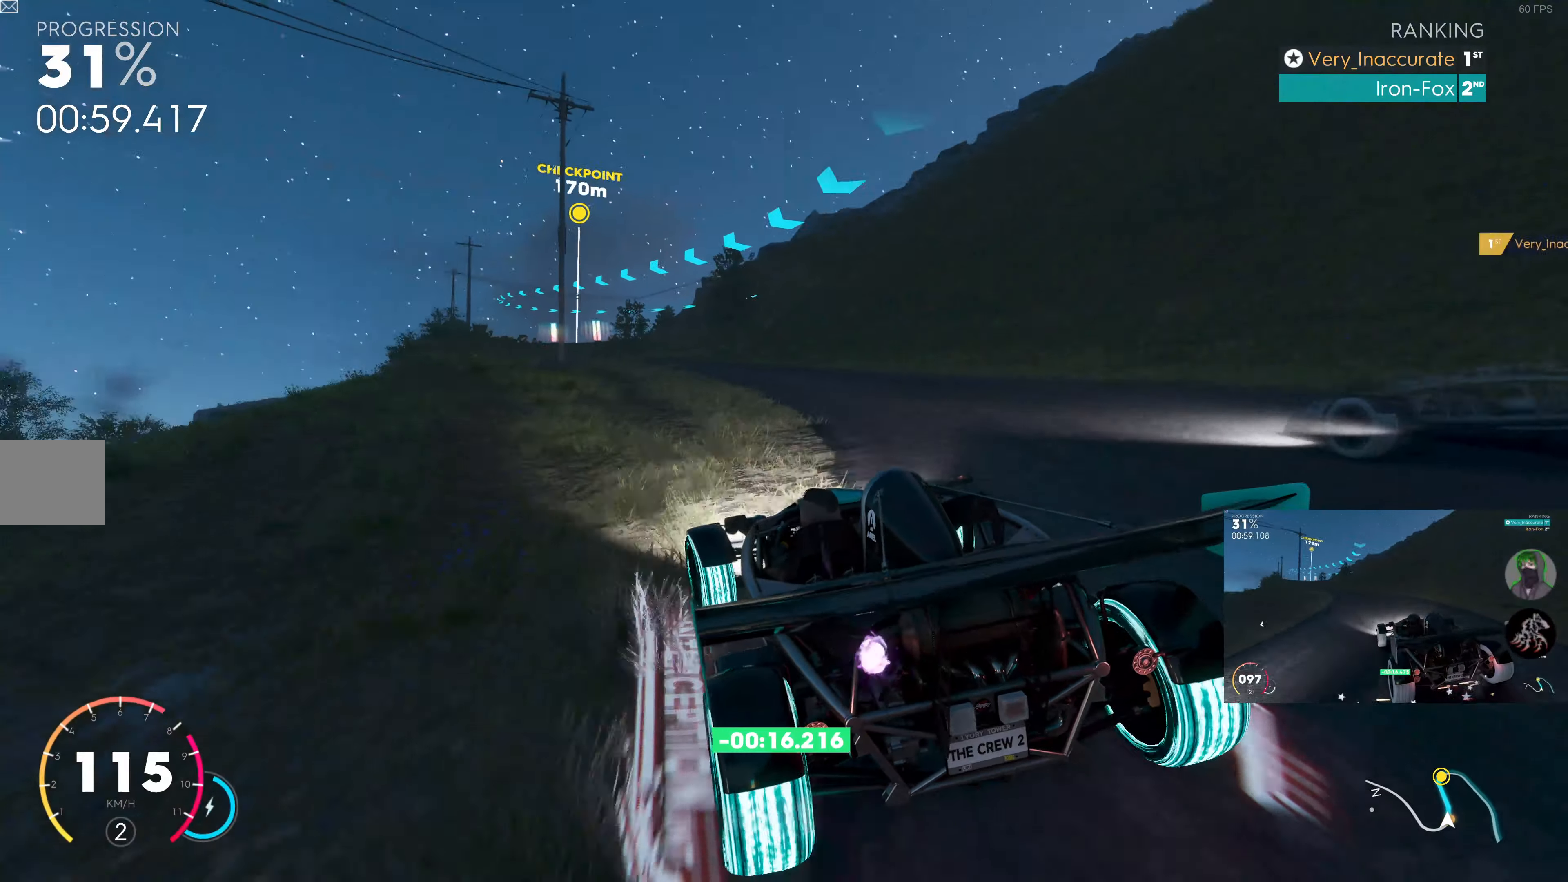
{"dt_ms": 500, "buttons": ["SQUARE", "R2"], "left_stick": "center", "right_stick": "center", "events": [[17, "left_stick", "up-right"], [300, "left_stick", "up-left"], [400, "left_stick", "center"]]}
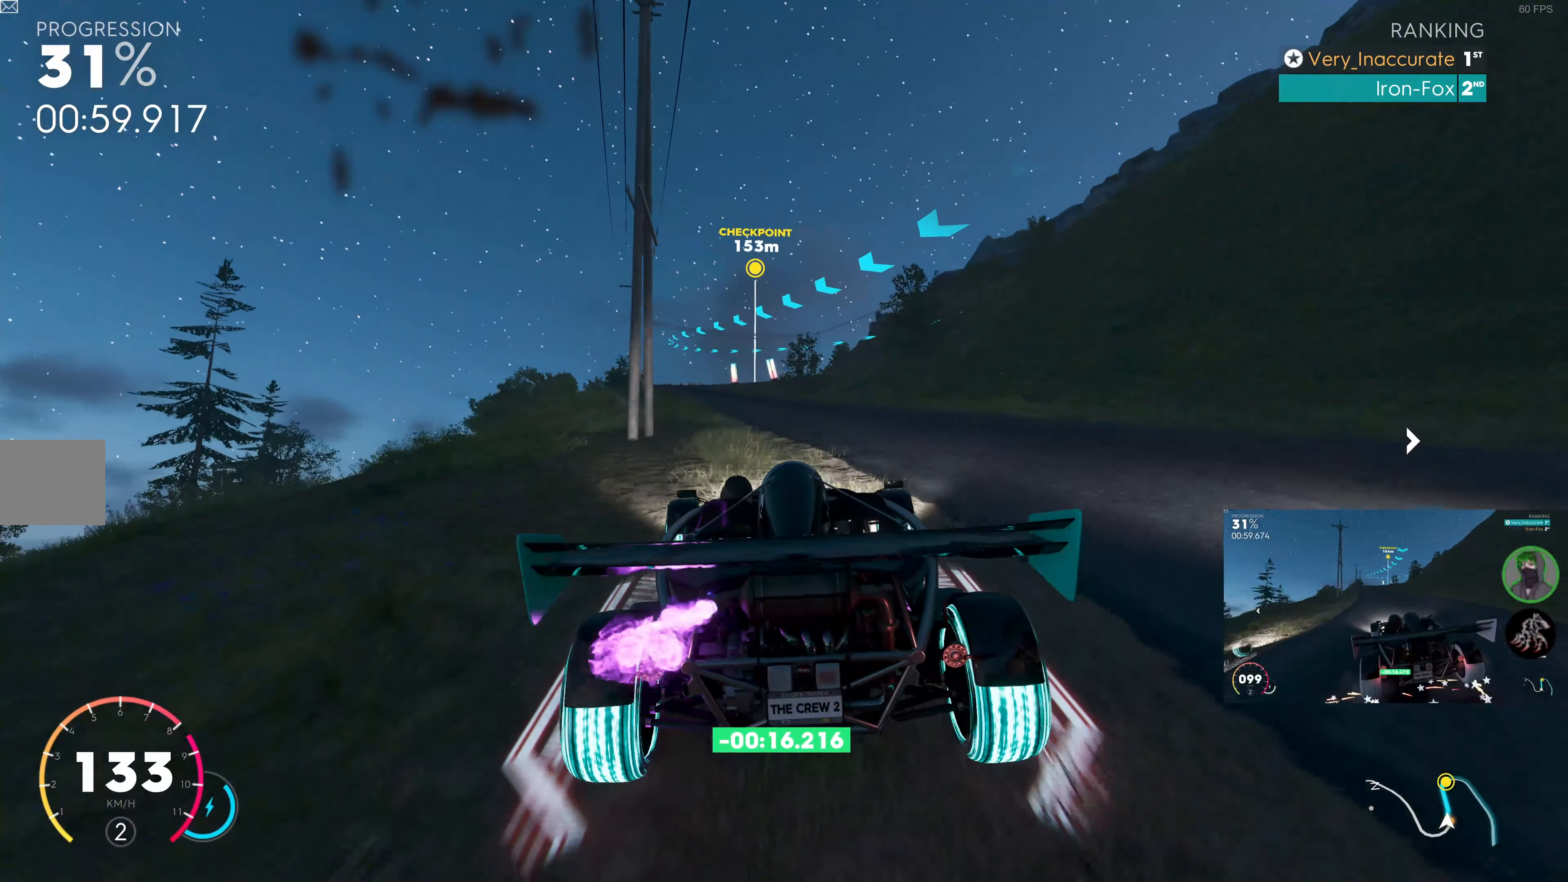
{"dt_ms": 500, "buttons": ["SQUARE", "R2"], "left_stick": "left", "right_stick": "center", "events": [[84, "left_stick", "left"], [300, "left_stick", "center"], [434, "left_stick", "left"]]}
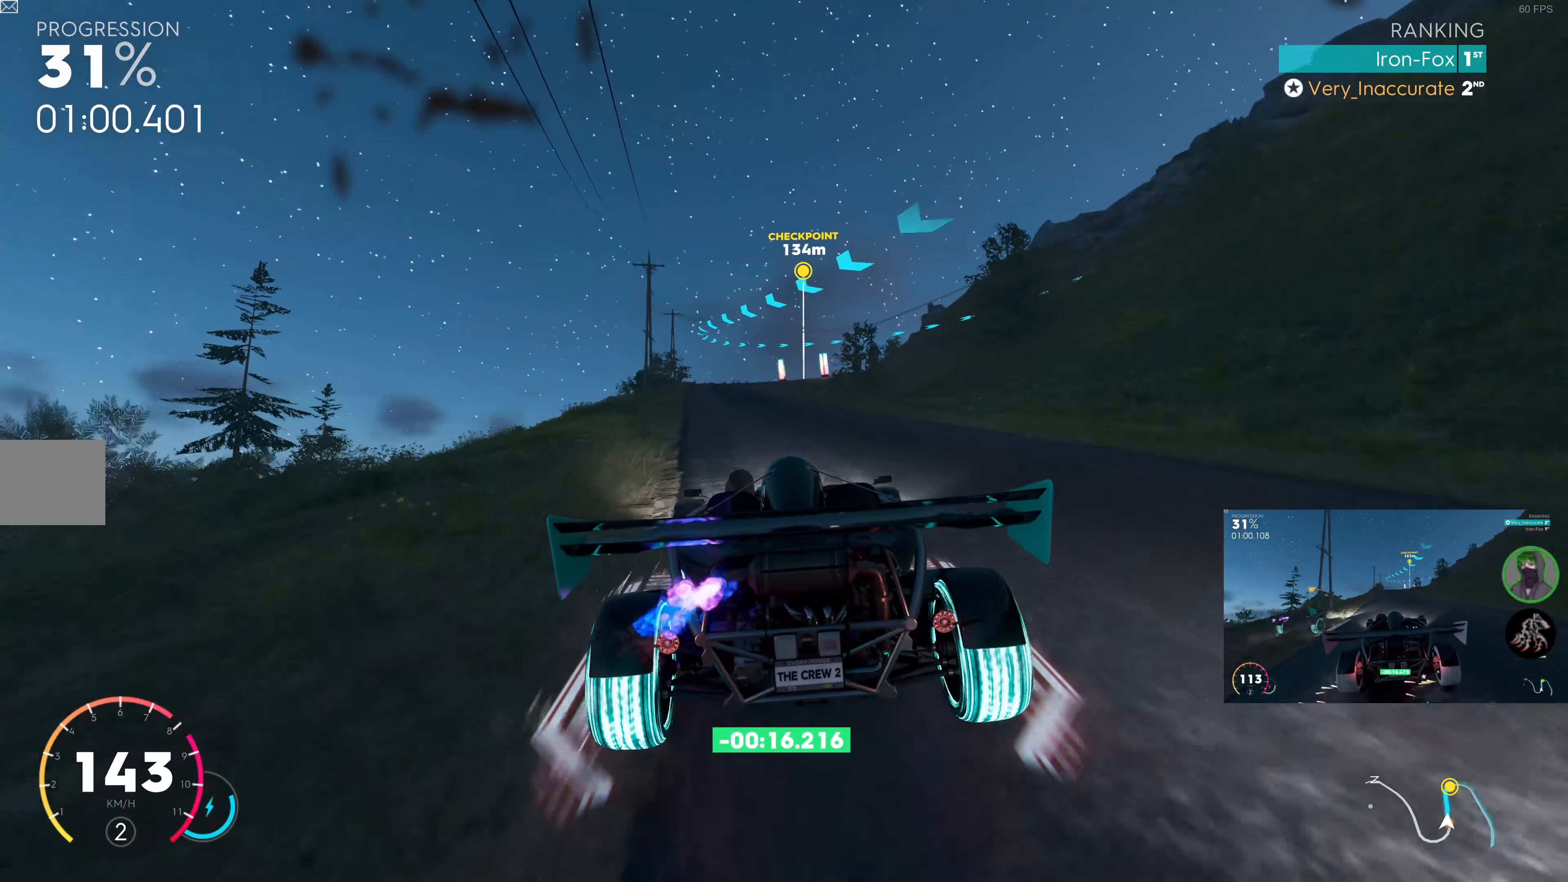
{"dt_ms": 500, "buttons": ["SQUARE", "R2"], "left_stick": "left", "right_stick": "center", "events": [[100, "left_stick", "center"], [500, "left_stick", "left"]]}
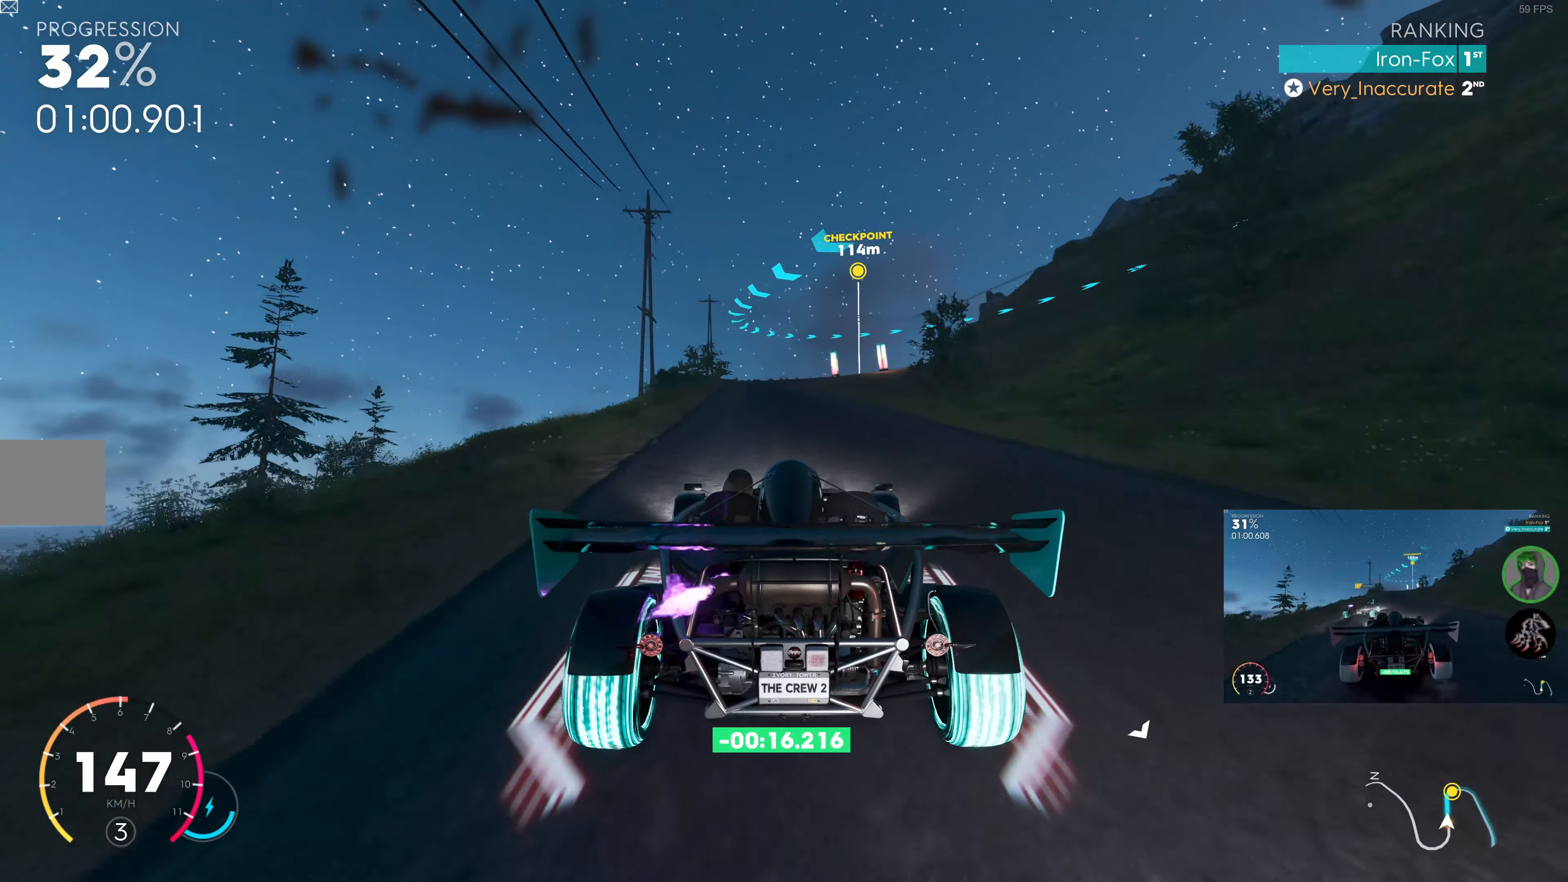
{"dt_ms": 1000, "buttons": ["R2"], "left_stick": "up", "right_stick": "center"}
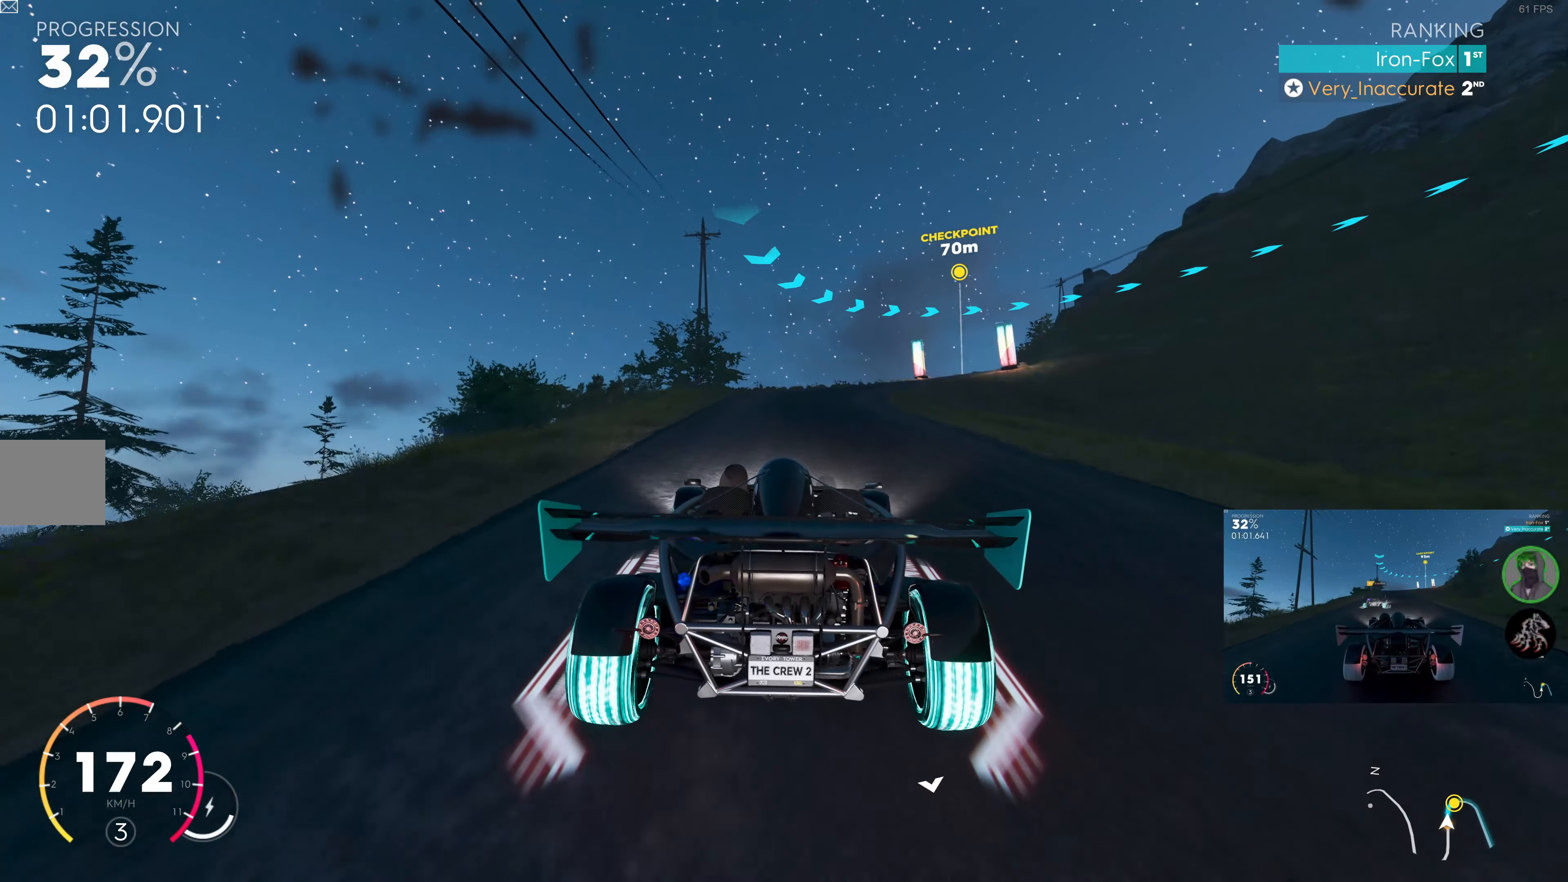
{"dt_ms": 500, "buttons": [], "left_stick": "up", "right_stick": "center", "events": [[317, "R2", "up"]]}
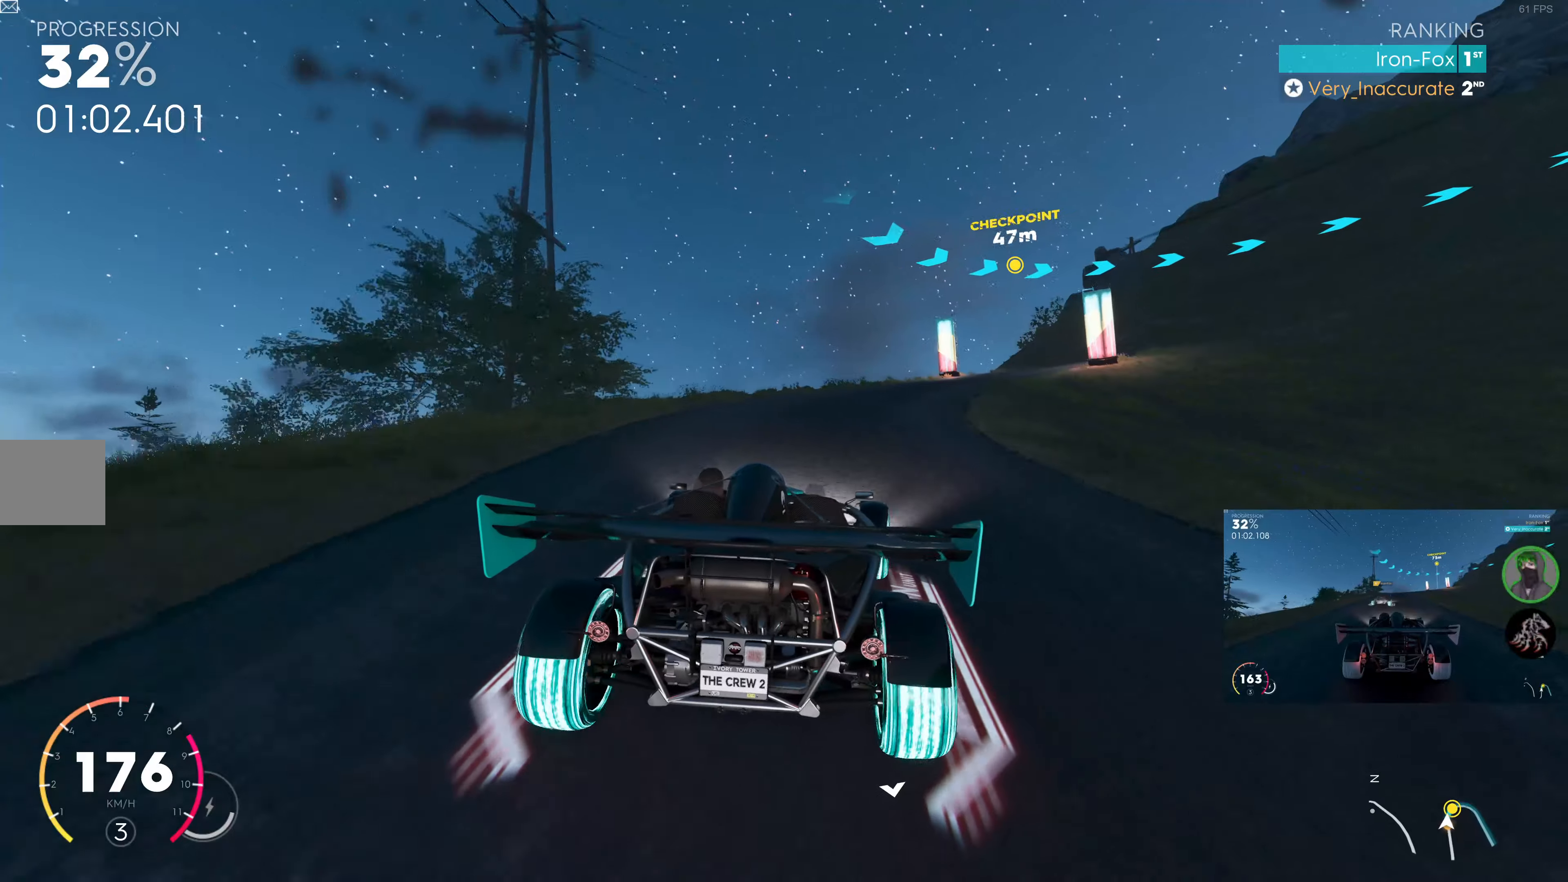
{"dt_ms": 500, "buttons": [], "left_stick": "up", "right_stick": "center", "events": [[33, "L2", "down"], [50, "left_stick", "up-right"], [166, "L2", "up"], [250, "L2", "down"], [366, "L2", "up"], [450, "left_stick", "up"]]}
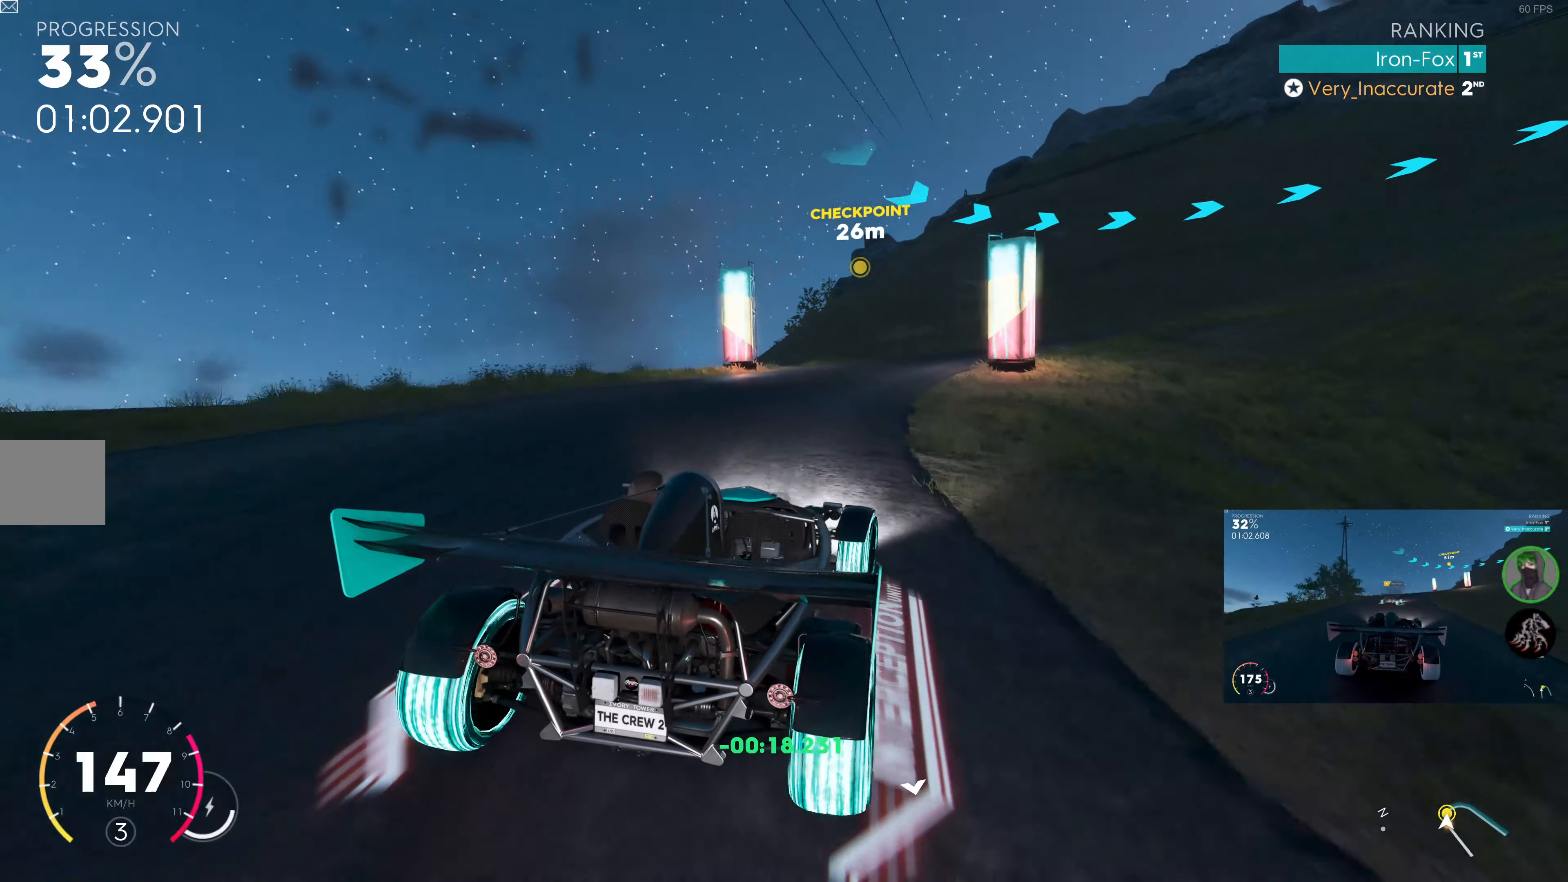
{"dt_ms": 500, "buttons": ["R2"], "left_stick": "up-right", "right_stick": "center", "events": [[33, "R2", "down"], [166, "left_stick", "up-right"], [266, "R2", "up"], [450, "R2", "down"]]}
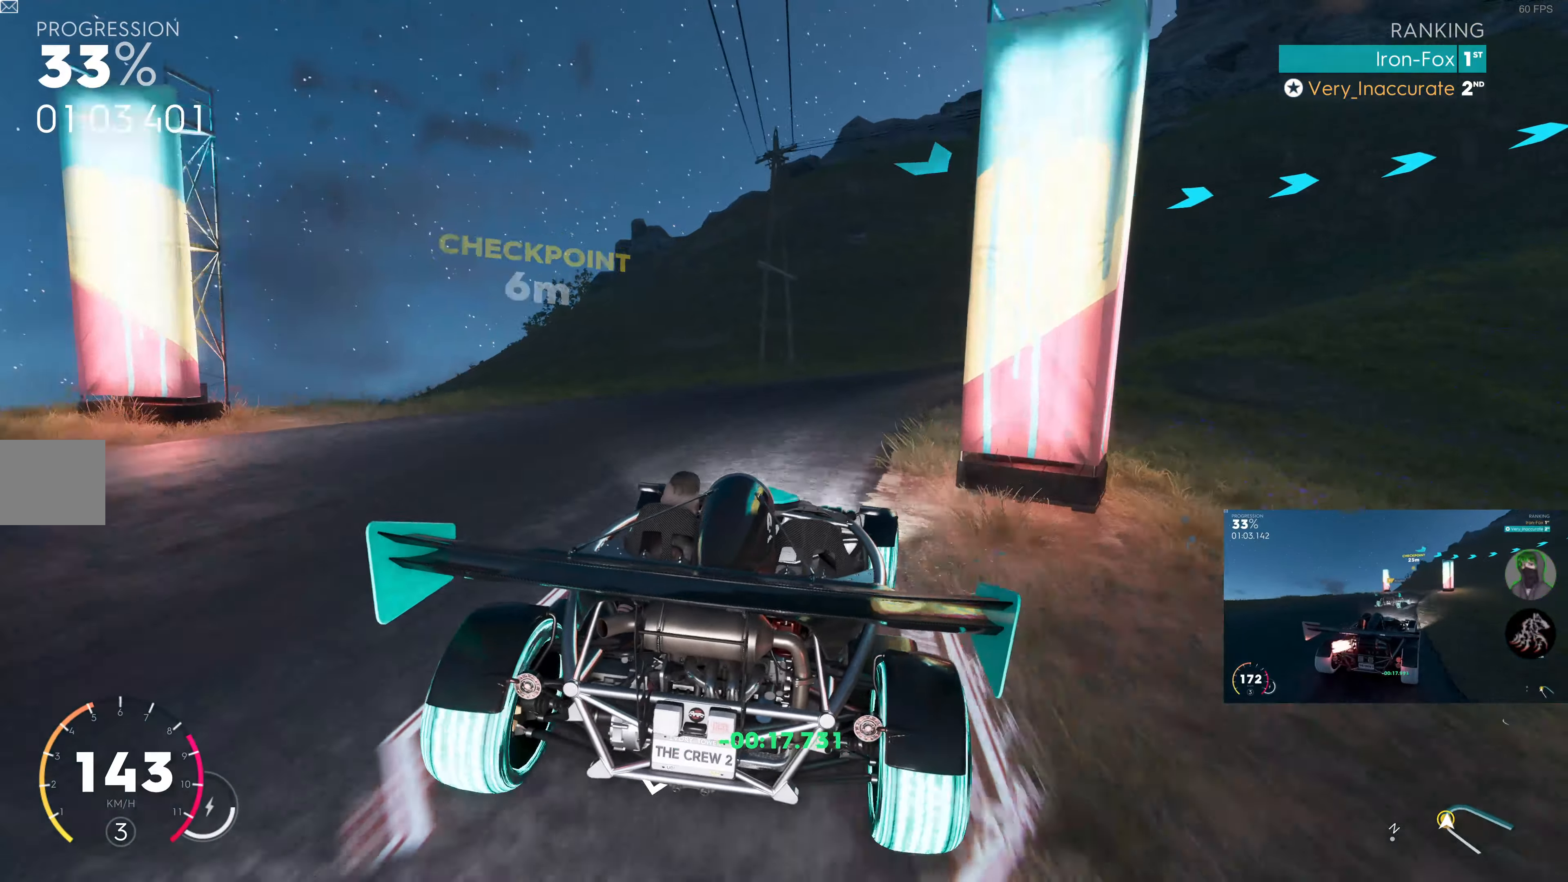
{"dt_ms": 500, "buttons": [], "left_stick": "up-right", "right_stick": "center", "events": [[50, "R2", "up"], [350, "R2", "down"], [450, "R2", "up"]]}
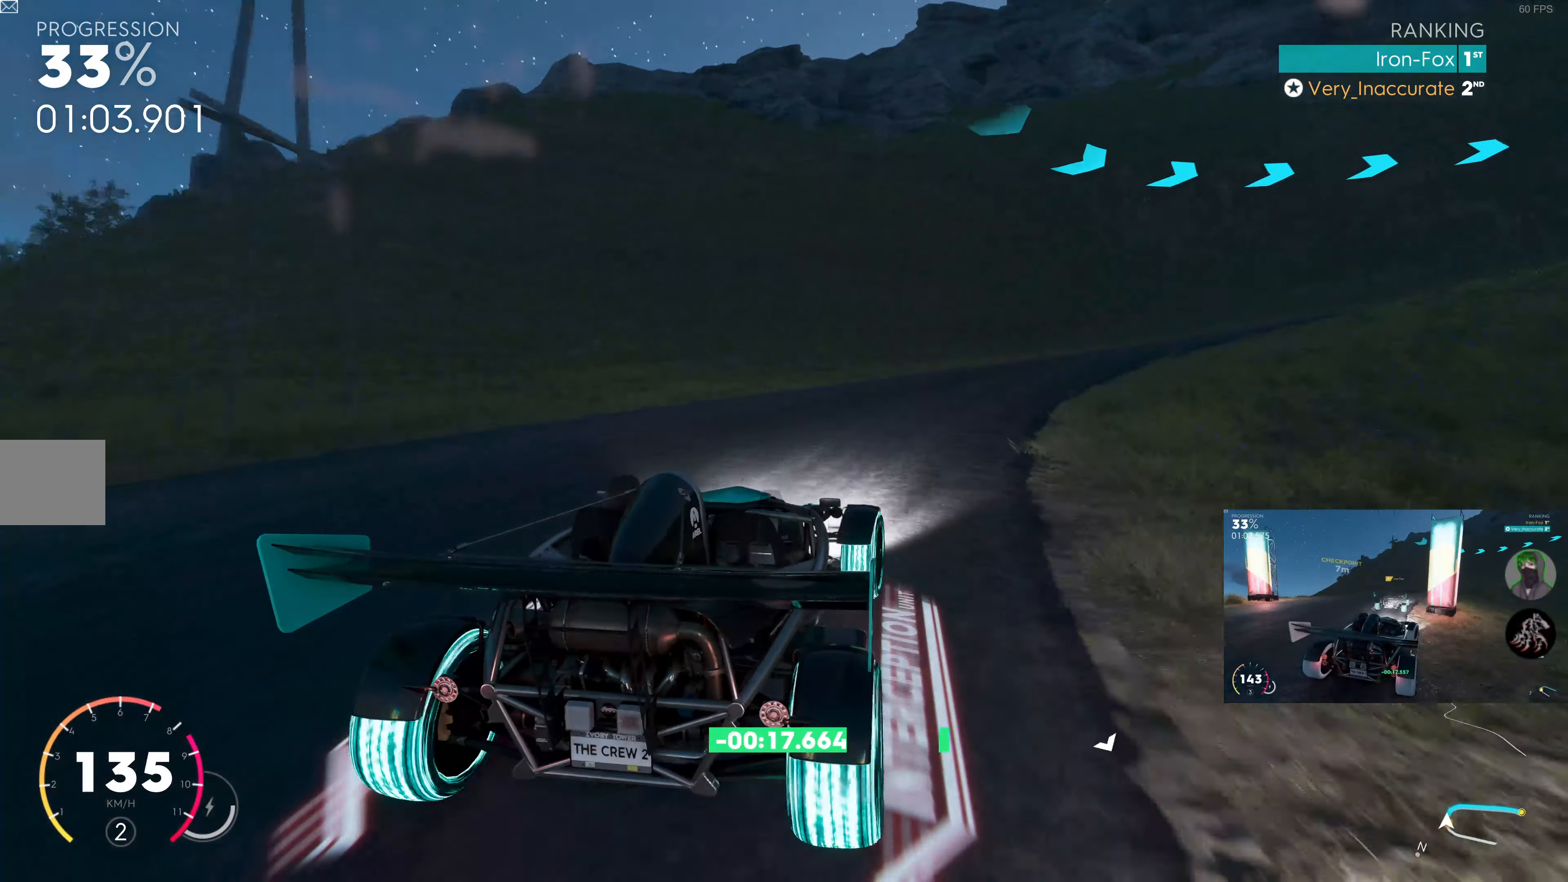
{"dt_ms": 500, "buttons": ["R2"], "left_stick": "up-right", "right_stick": "center", "events": [[100, "R2", "down"], [266, "R2", "up"], [500, "R2", "down"]]}
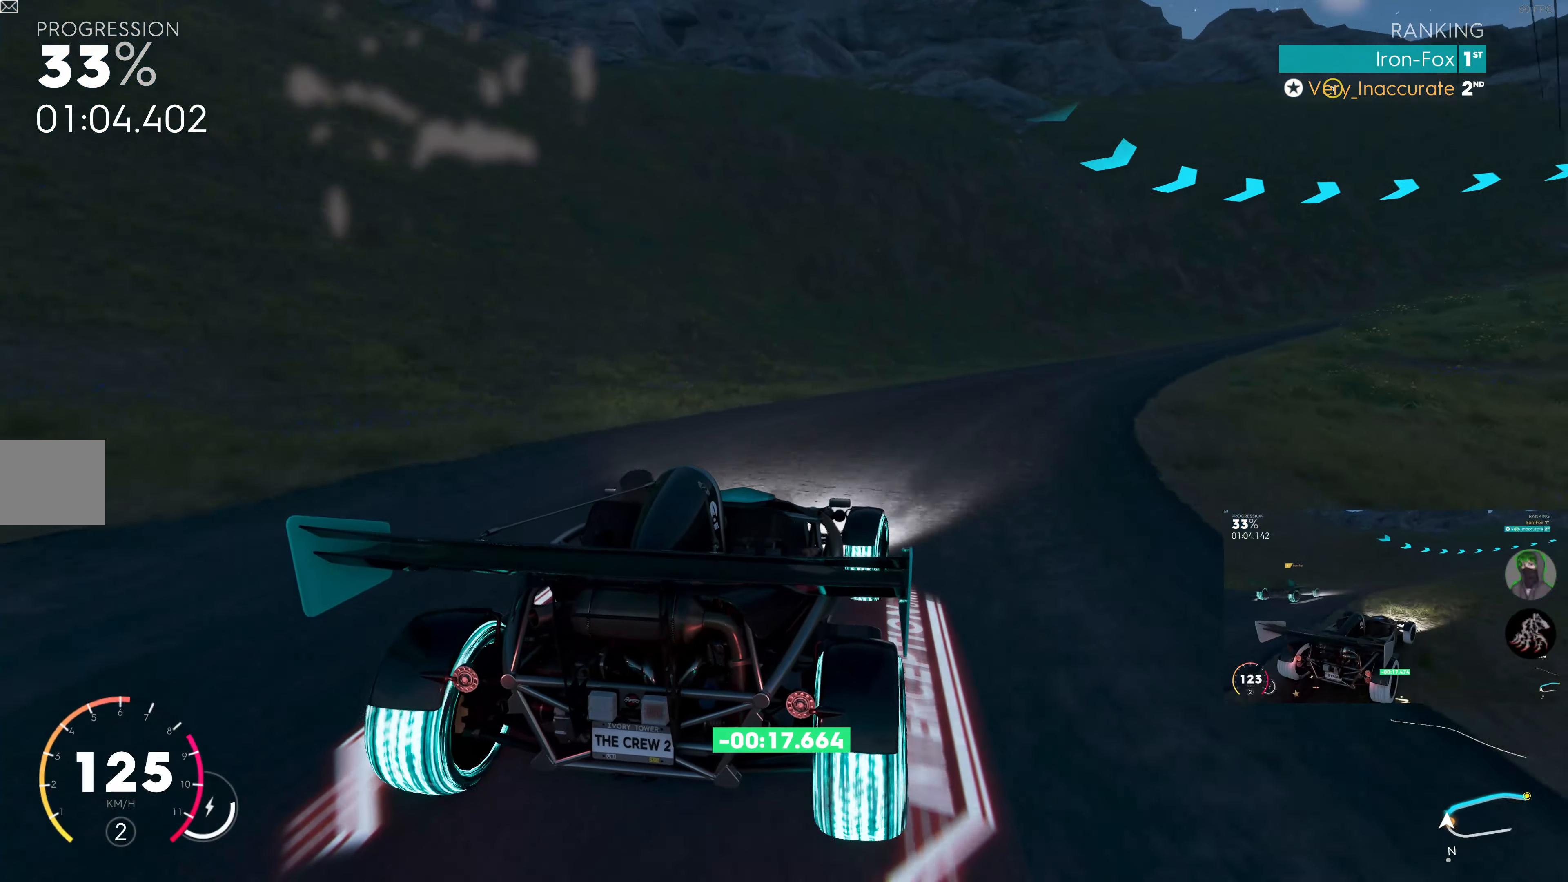
{"dt_ms": 500, "buttons": [], "left_stick": "up", "right_stick": "center", "events": [[400, "R2", "up"], [500, "left_stick", "up"]]}
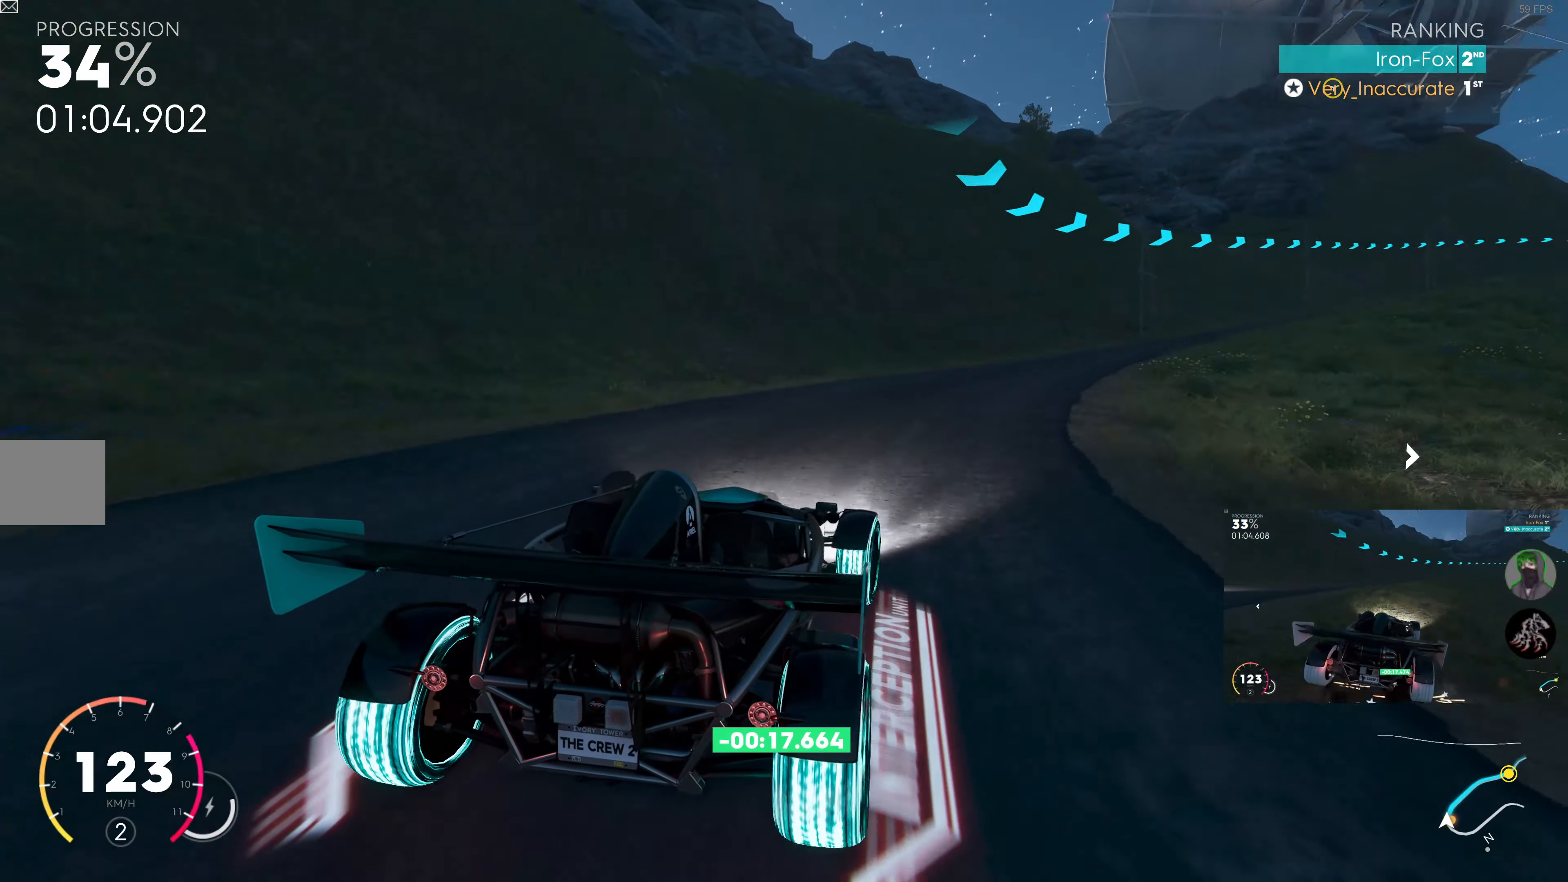
{"dt_ms": 500, "buttons": ["R2"], "left_stick": "up-right", "right_stick": "center", "events": [[16, "R2", "down"], [166, "left_stick", "up-right"]]}
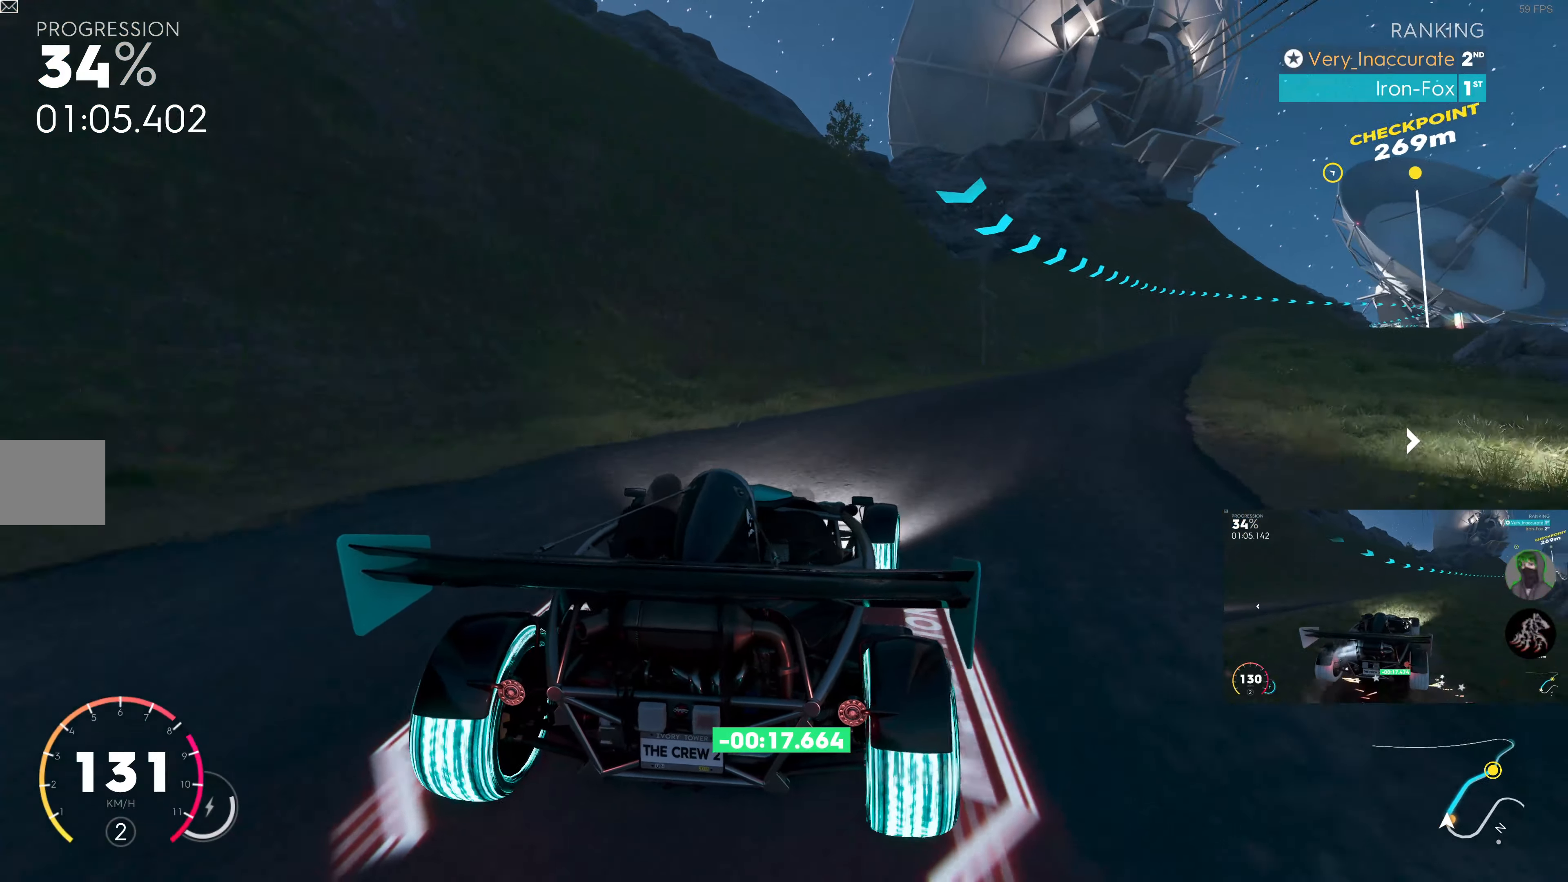
{"dt_ms": 500, "buttons": ["R2"], "left_stick": "up-right", "right_stick": "center", "events": [[266, "left_stick", "up-left"], [466, "left_stick", "up-right"]]}
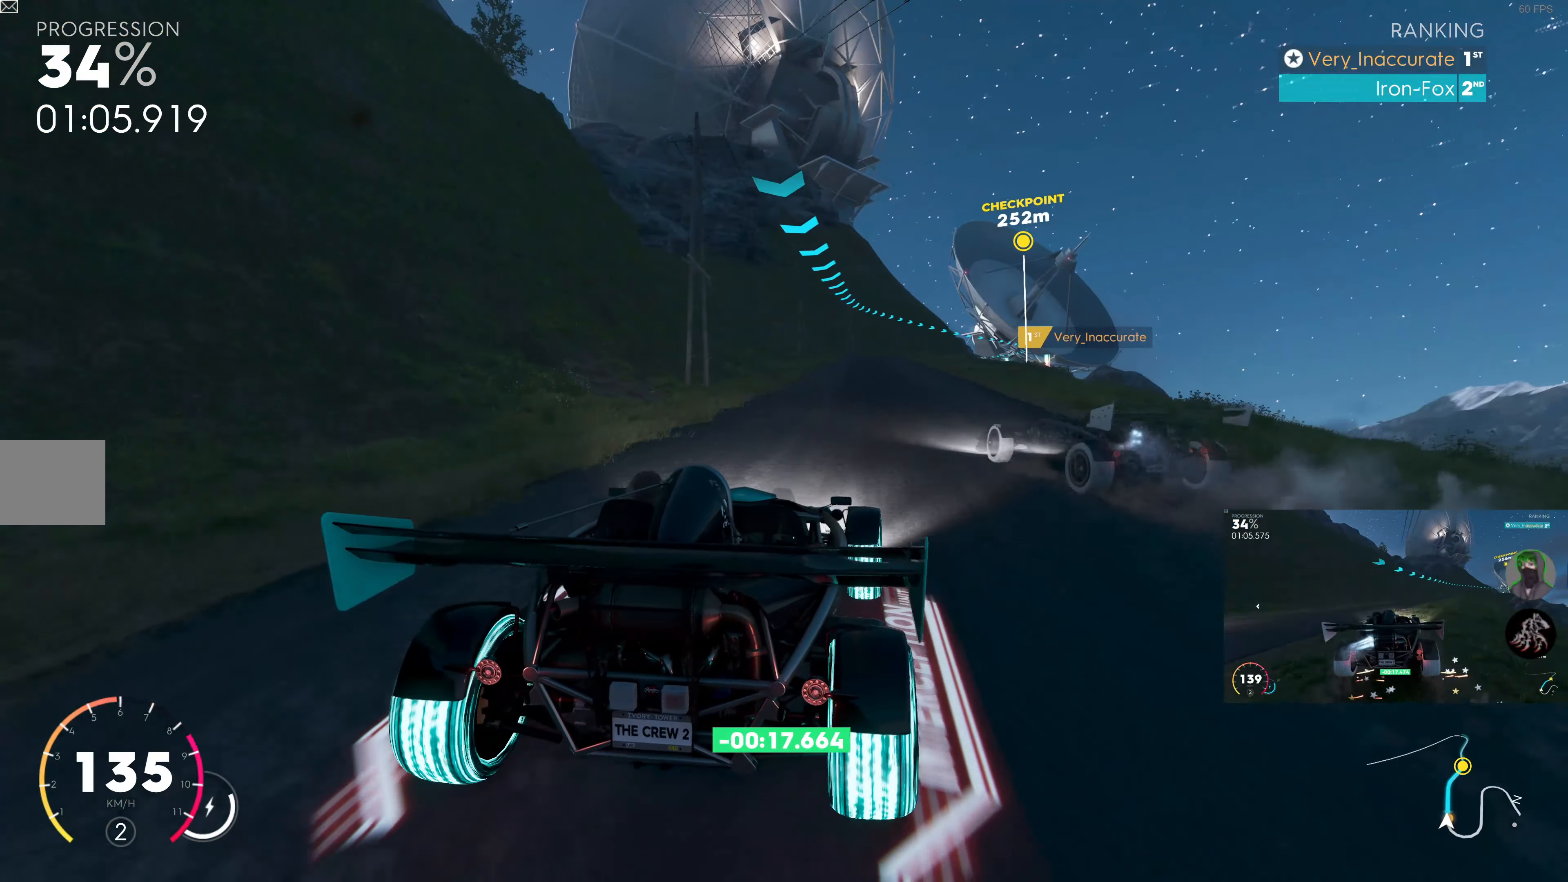
{"dt_ms": 500, "buttons": ["SQUARE", "R2"], "left_stick": "center", "right_stick": "center", "events": [[50, "SQUARE", "down"], [50, "left_stick", "up"], [216, "left_stick", "center"], [400, "left_stick", "left"], [450, "left_stick", "center"]]}